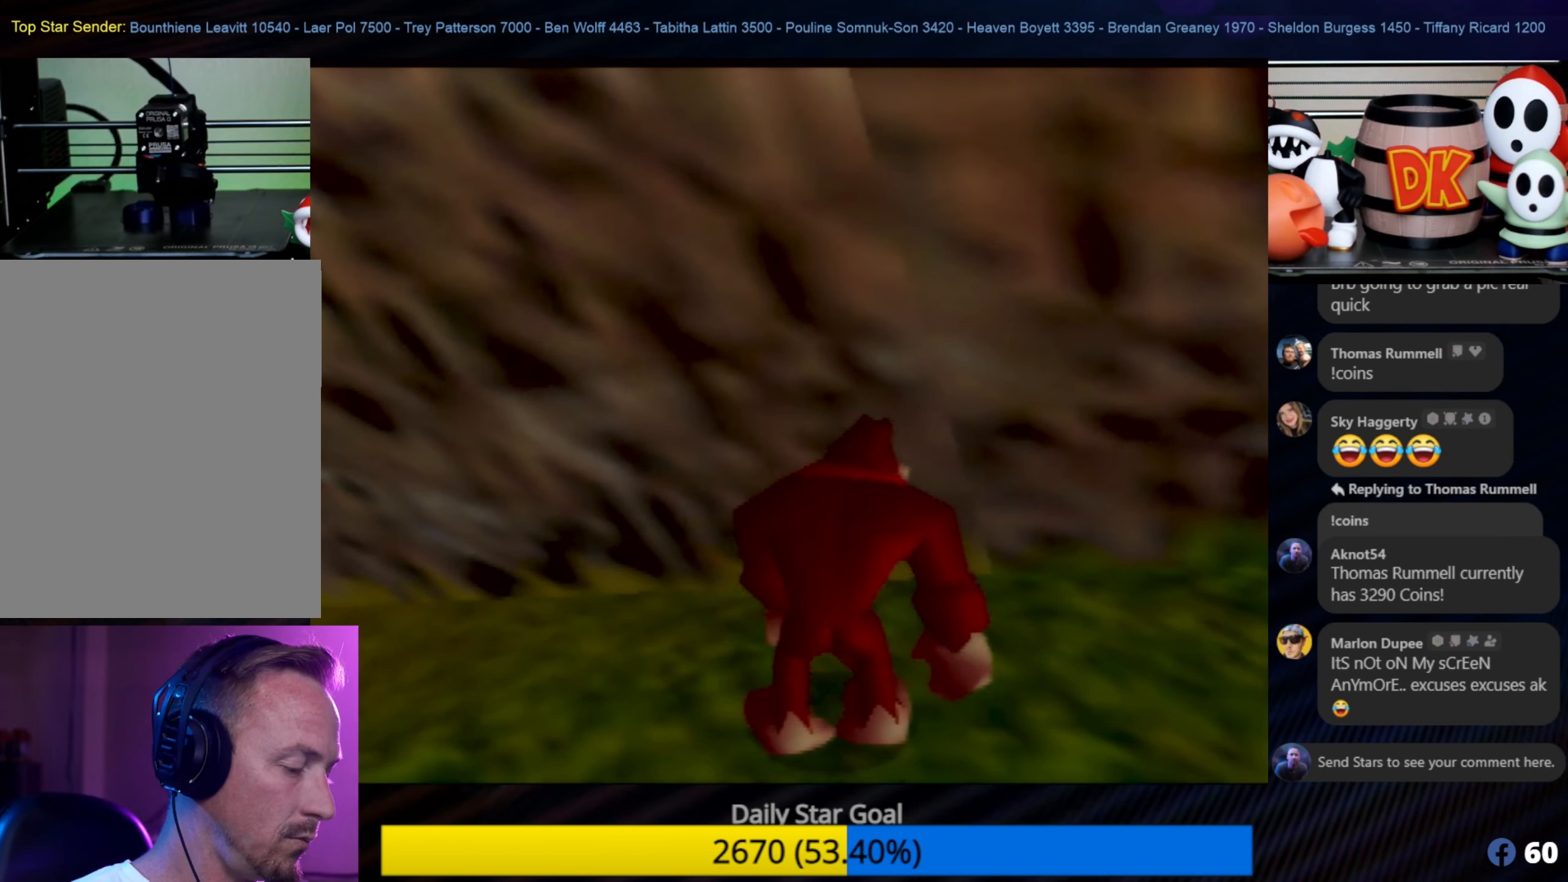
Gameplay with a controller (Nintendo layout); each line is a JSON object with the inputs held at the frame after it. "events" lists button and stick changes between this image and that frame as [ms after this image, input, new state], when the widget could be followed in between. Not read: L1 L3 R3.
{"buttons": [], "left_stick": "center", "events": []}
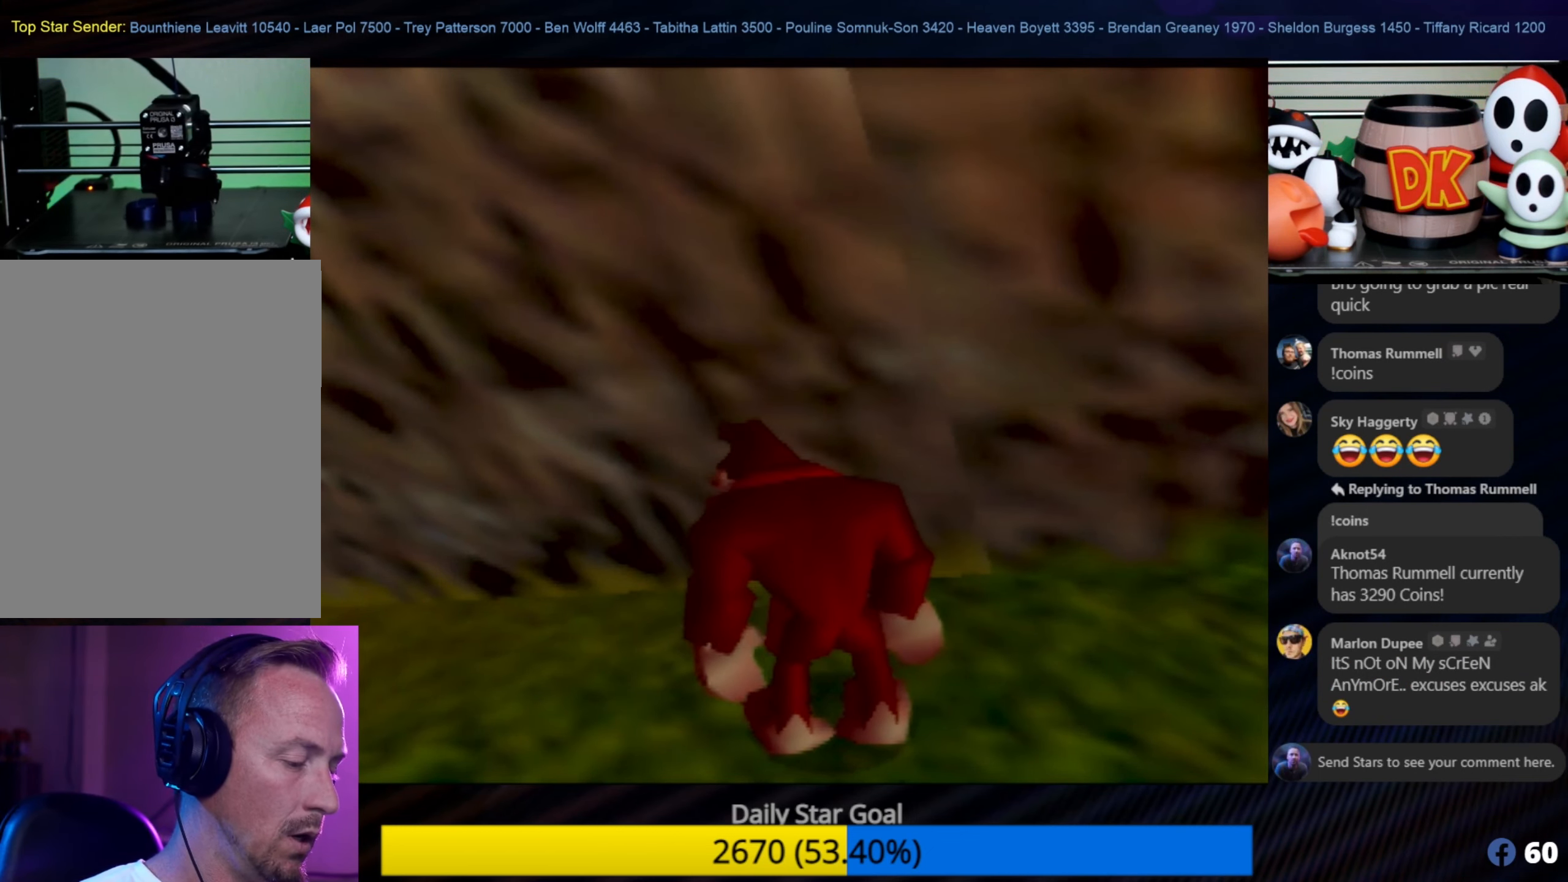
{"buttons": [], "left_stick": "center", "events": [[50, "C_LEFT", "down"], [83, "C_LEFT", "up"]]}
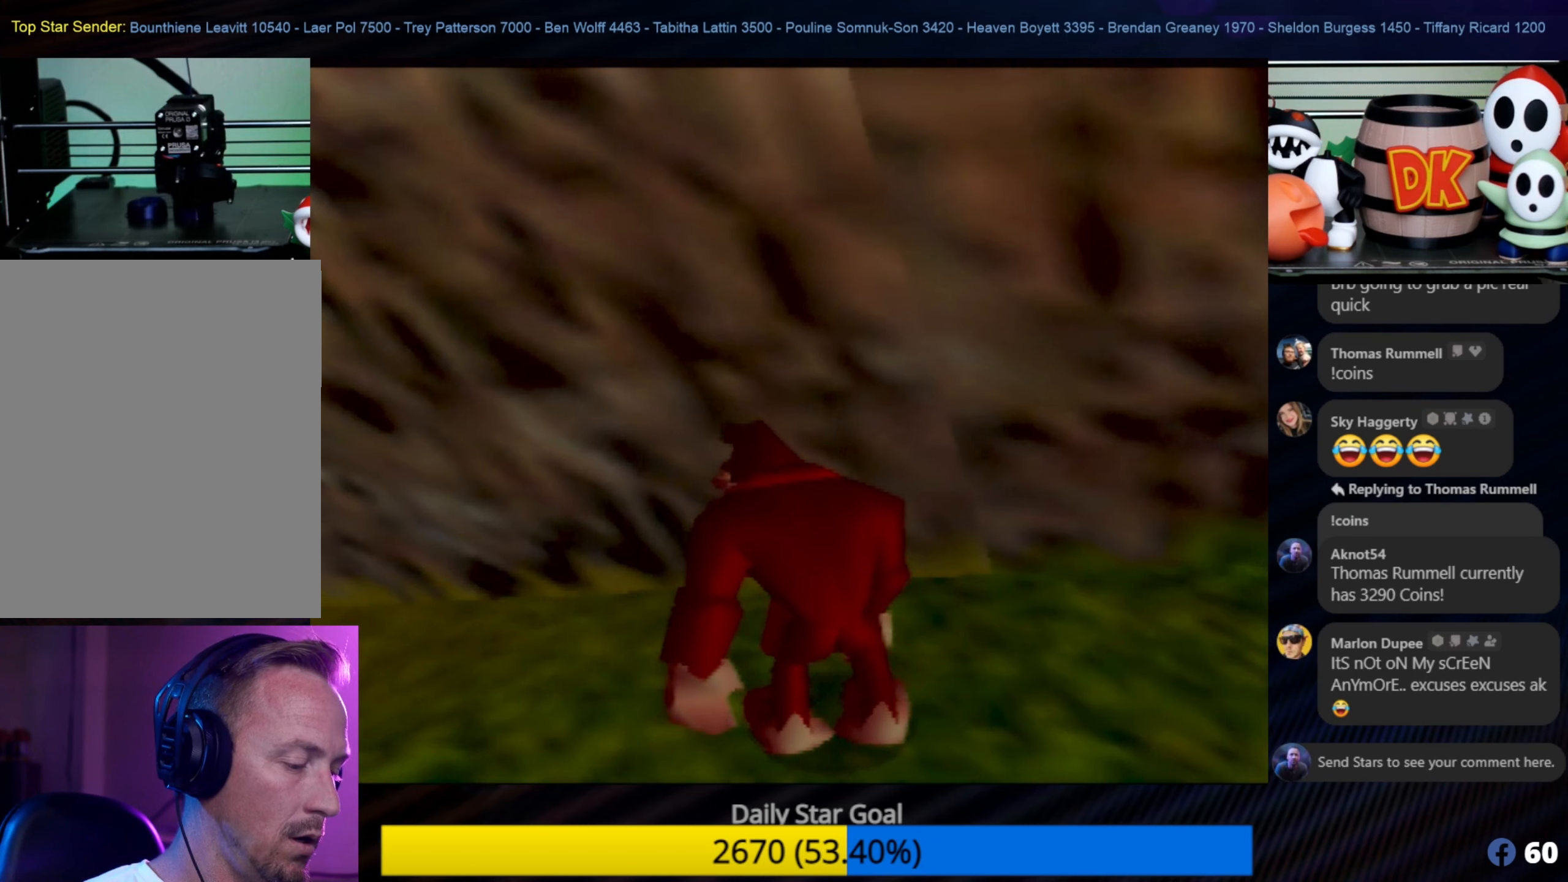
{"buttons": [], "left_stick": "center", "events": []}
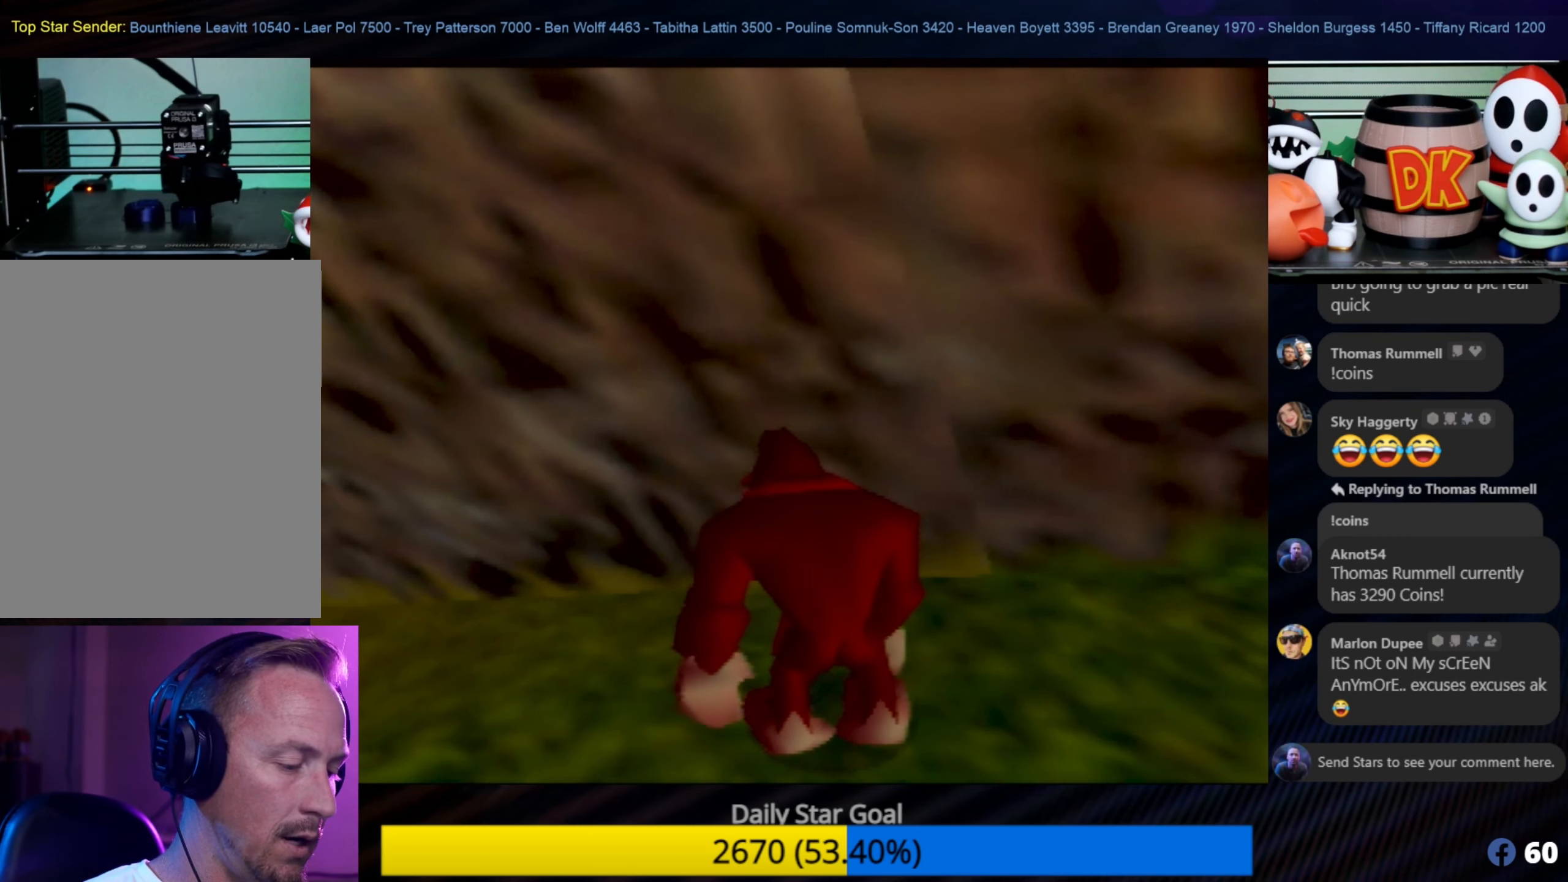
{"buttons": [], "left_stick": "center", "events": []}
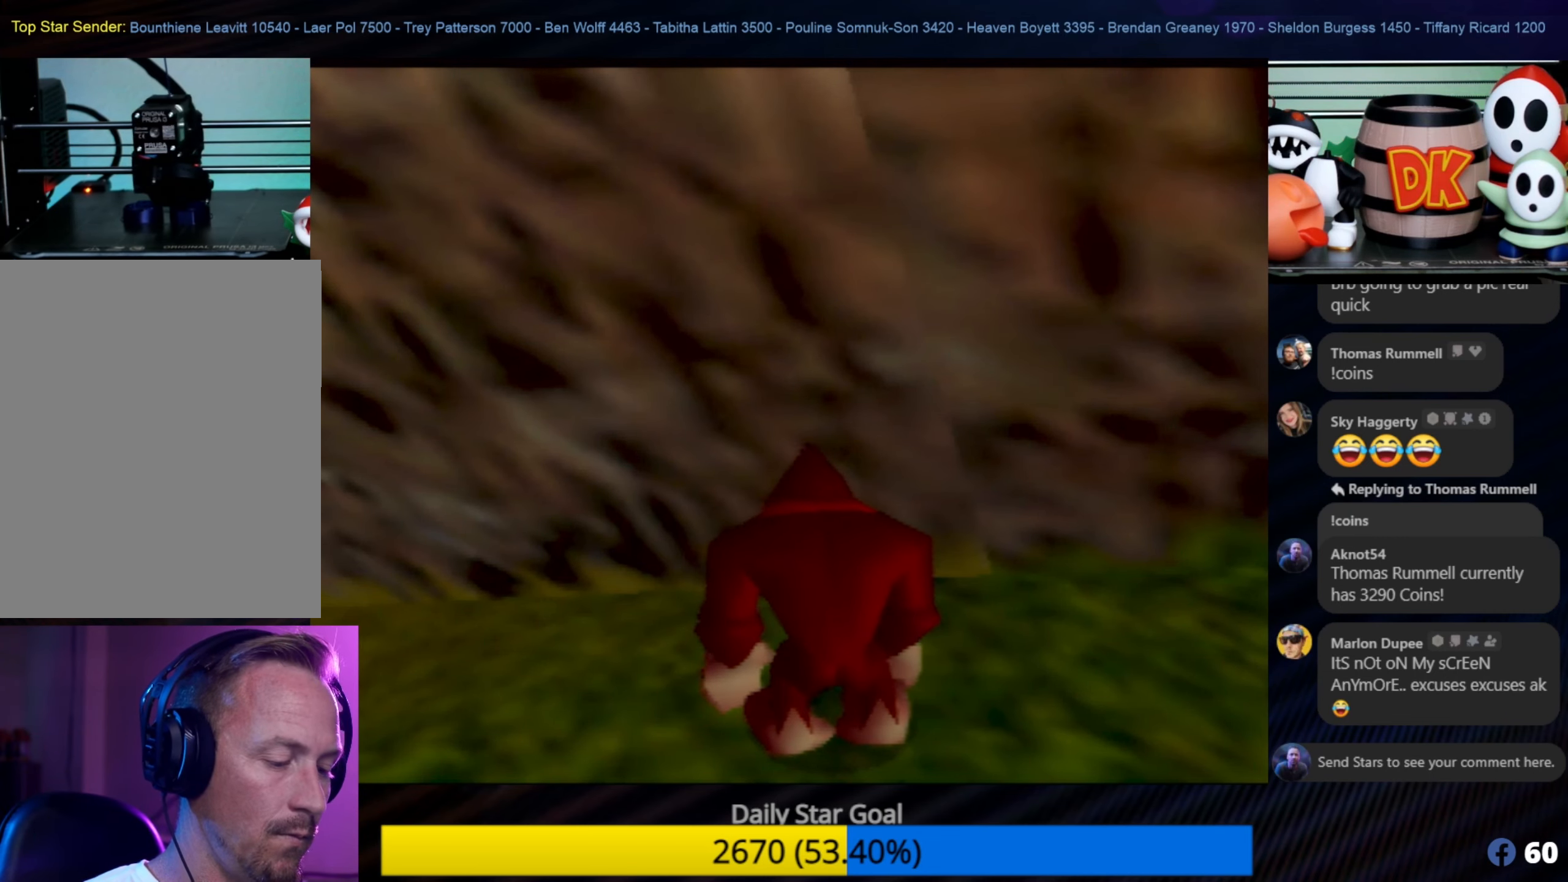
{"buttons": [], "left_stick": "center", "events": []}
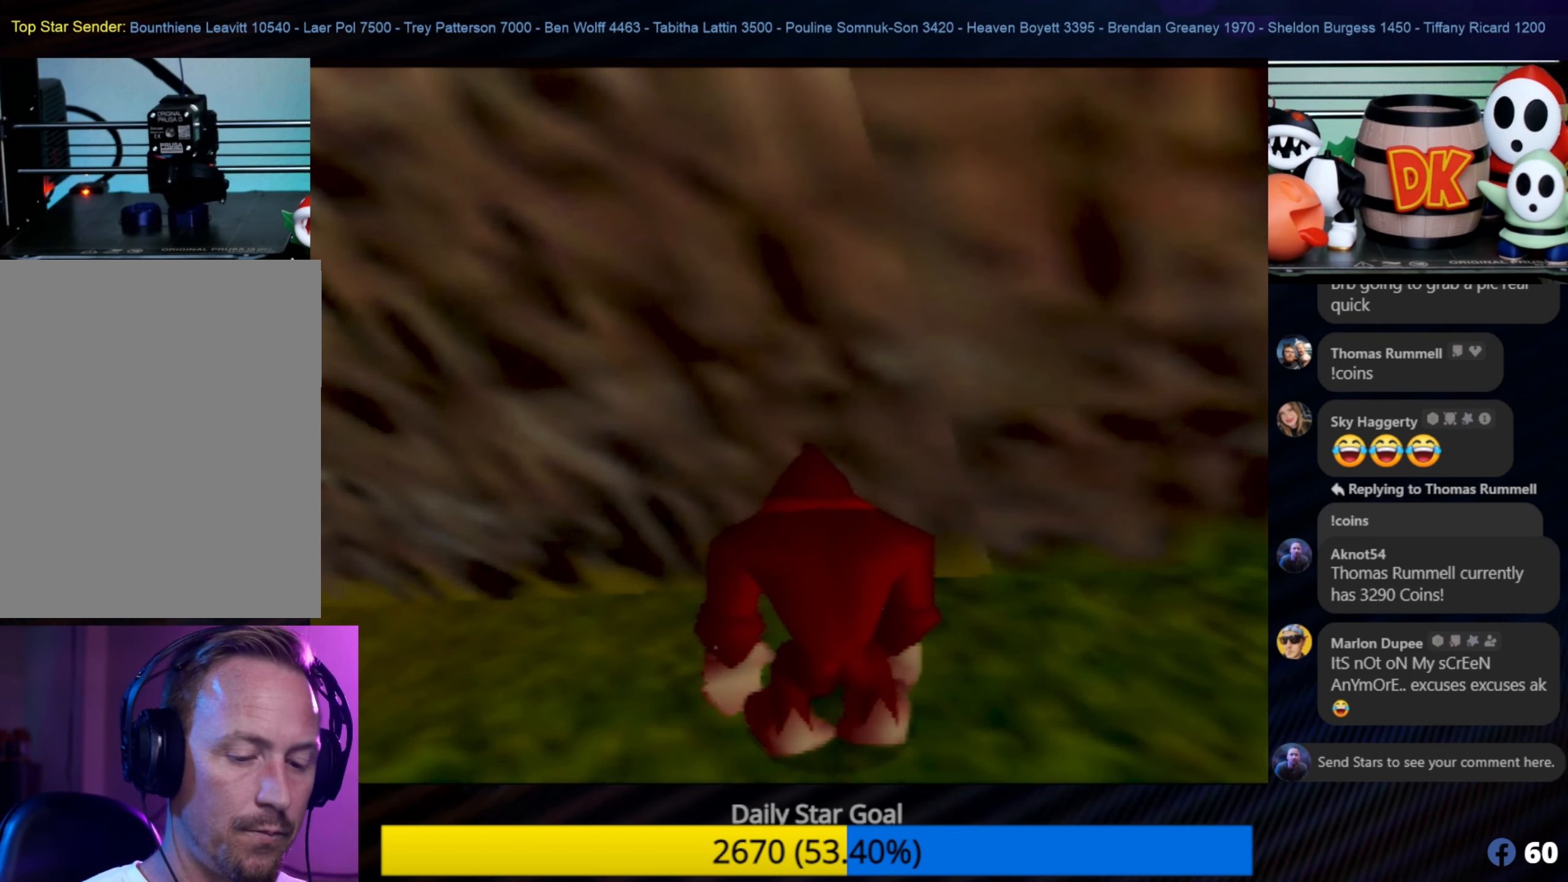
{"buttons": [], "left_stick": "center", "events": []}
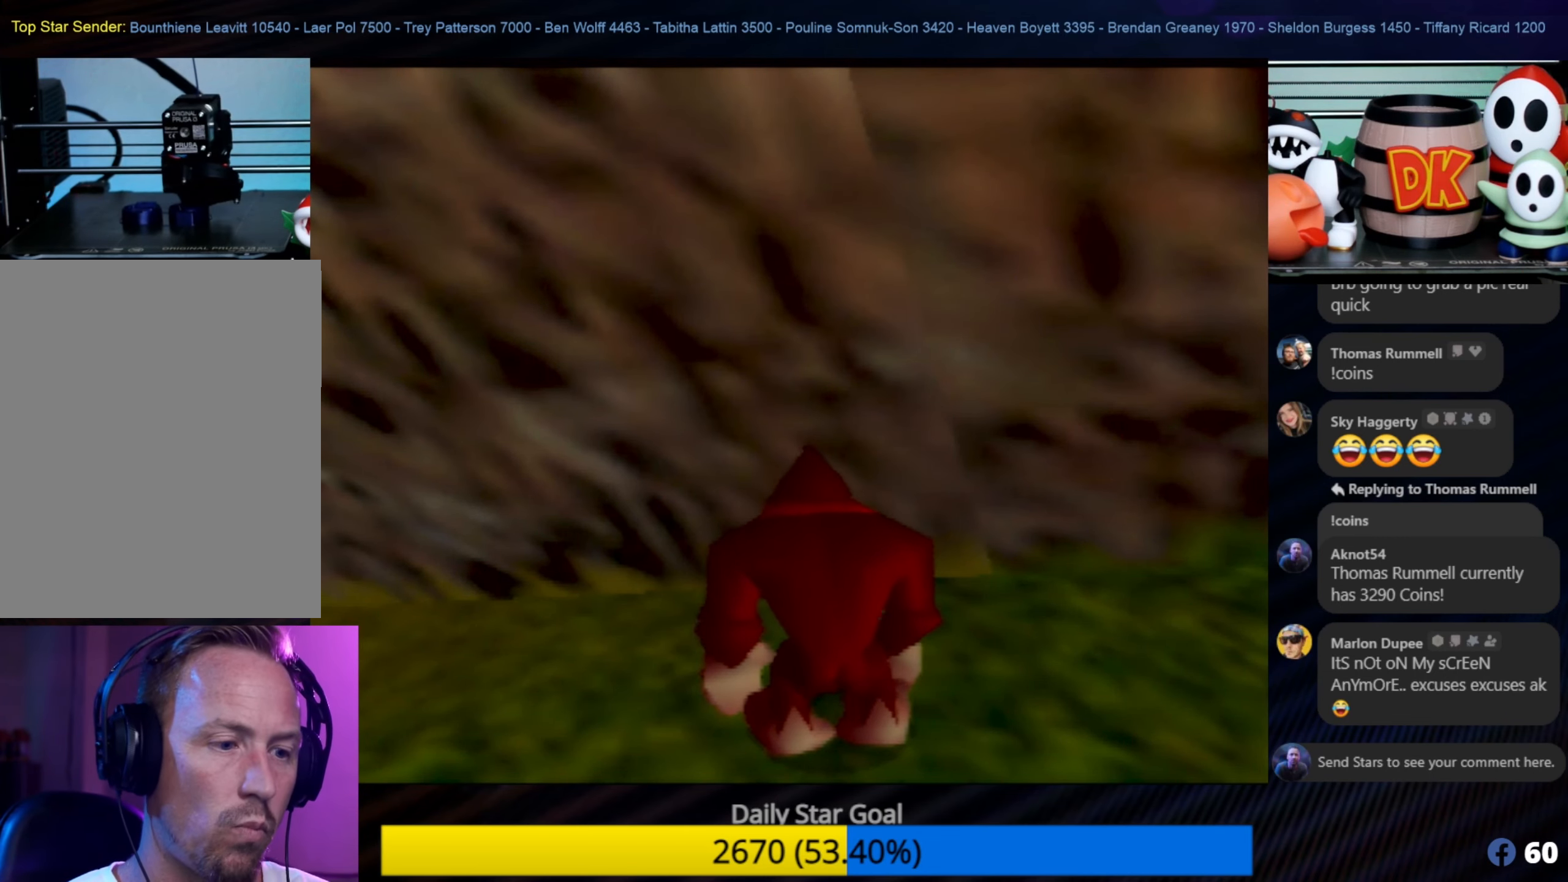
{"buttons": [], "left_stick": "center", "events": []}
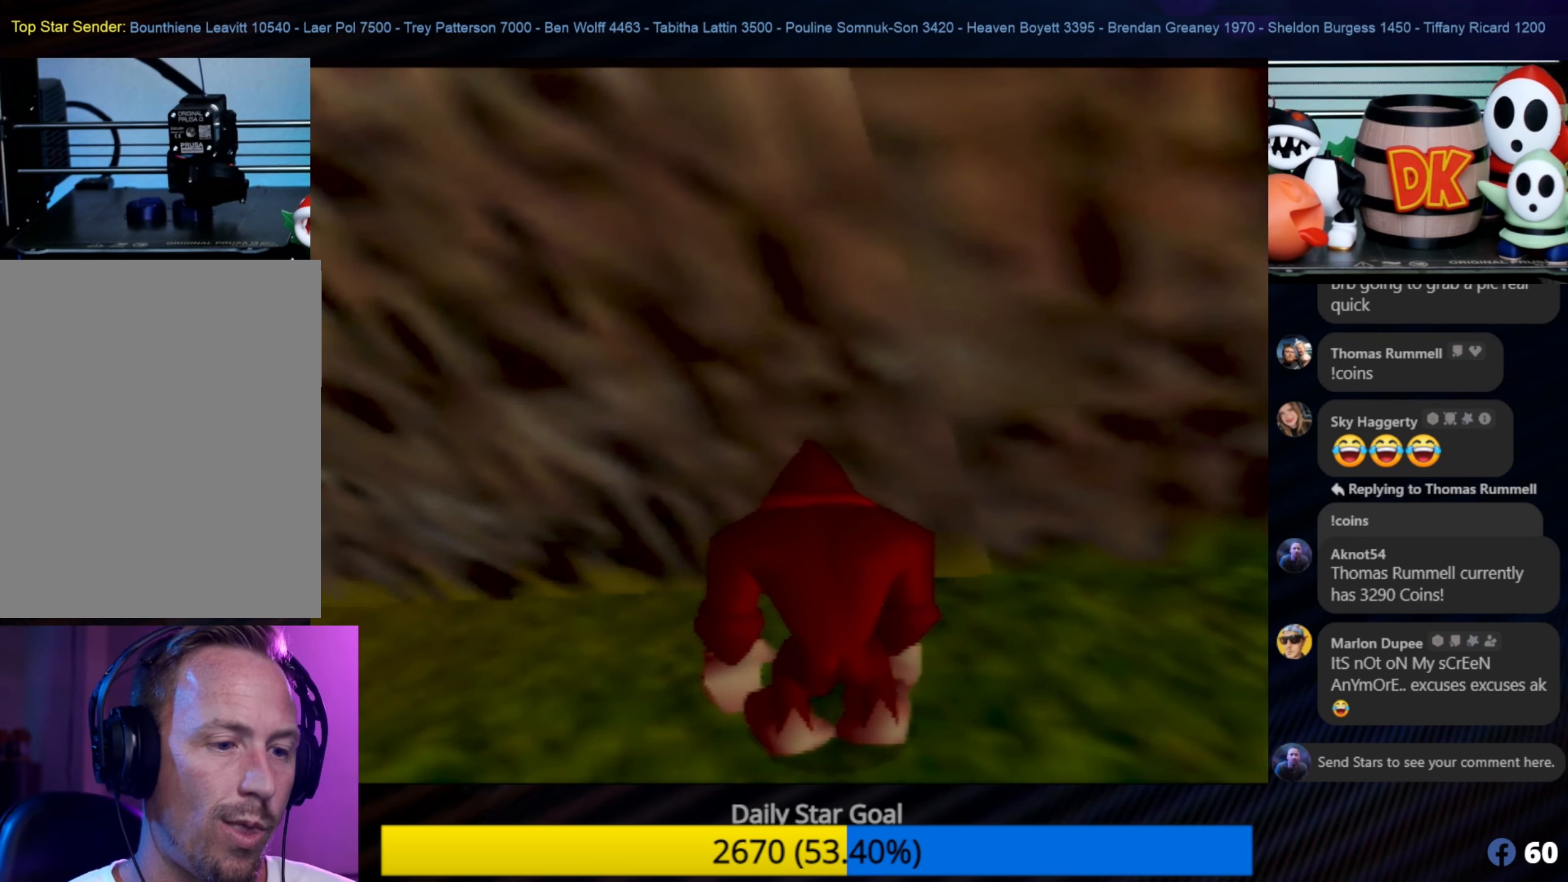
{"buttons": [], "left_stick": "center", "events": []}
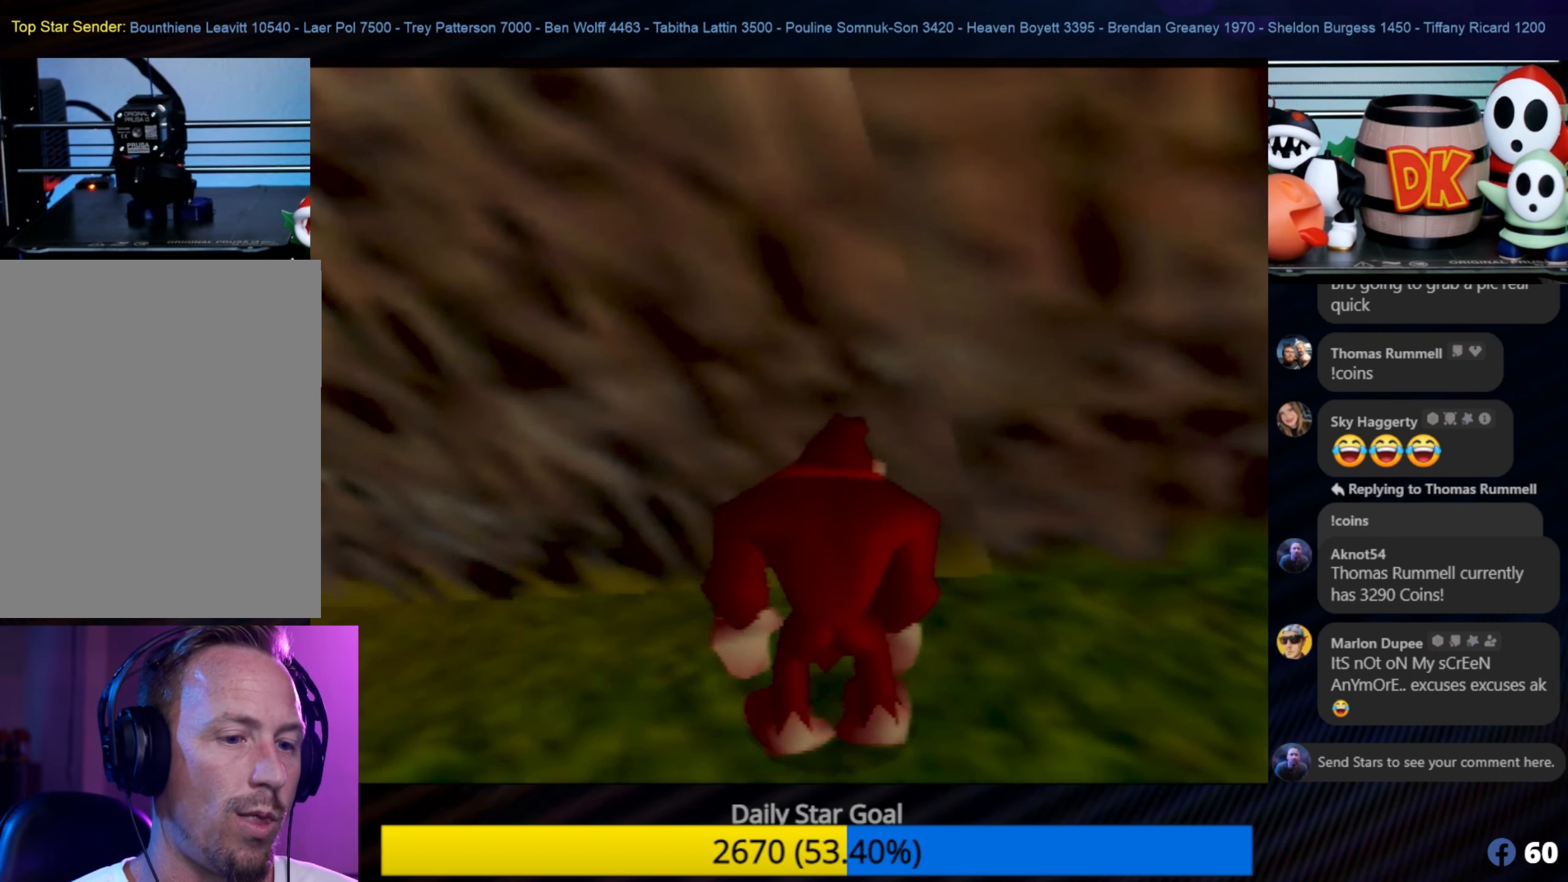
{"buttons": [], "left_stick": "center", "events": []}
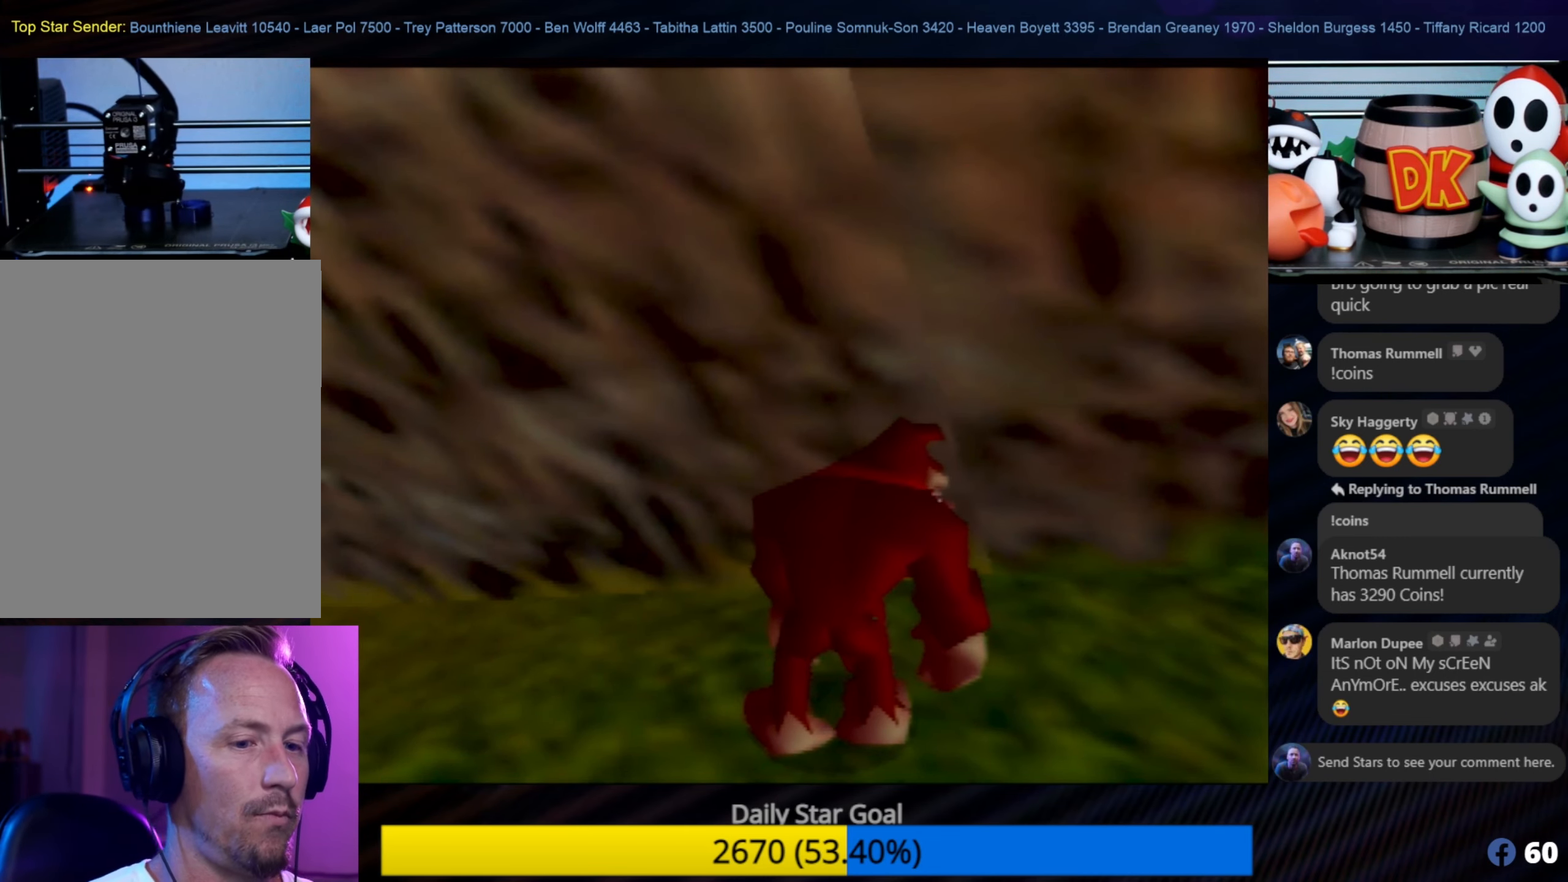
{"buttons": [], "left_stick": "left", "events": [[434, "left_stick", "left"]]}
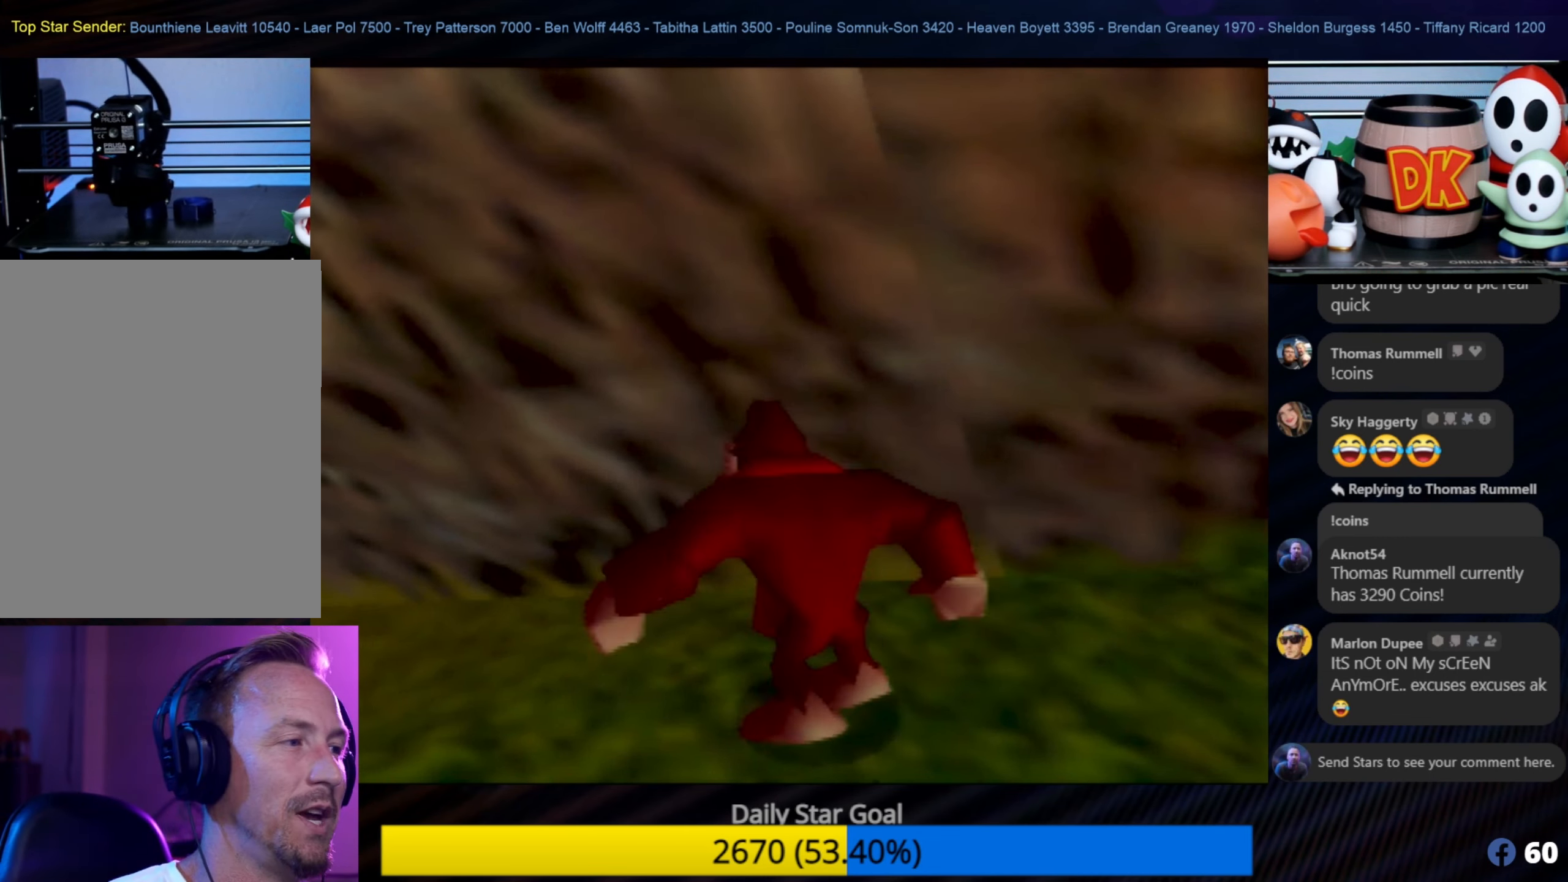
{"buttons": [], "left_stick": "left", "events": [[250, "C_RIGHT", "down"], [434, "C_RIGHT", "up"]]}
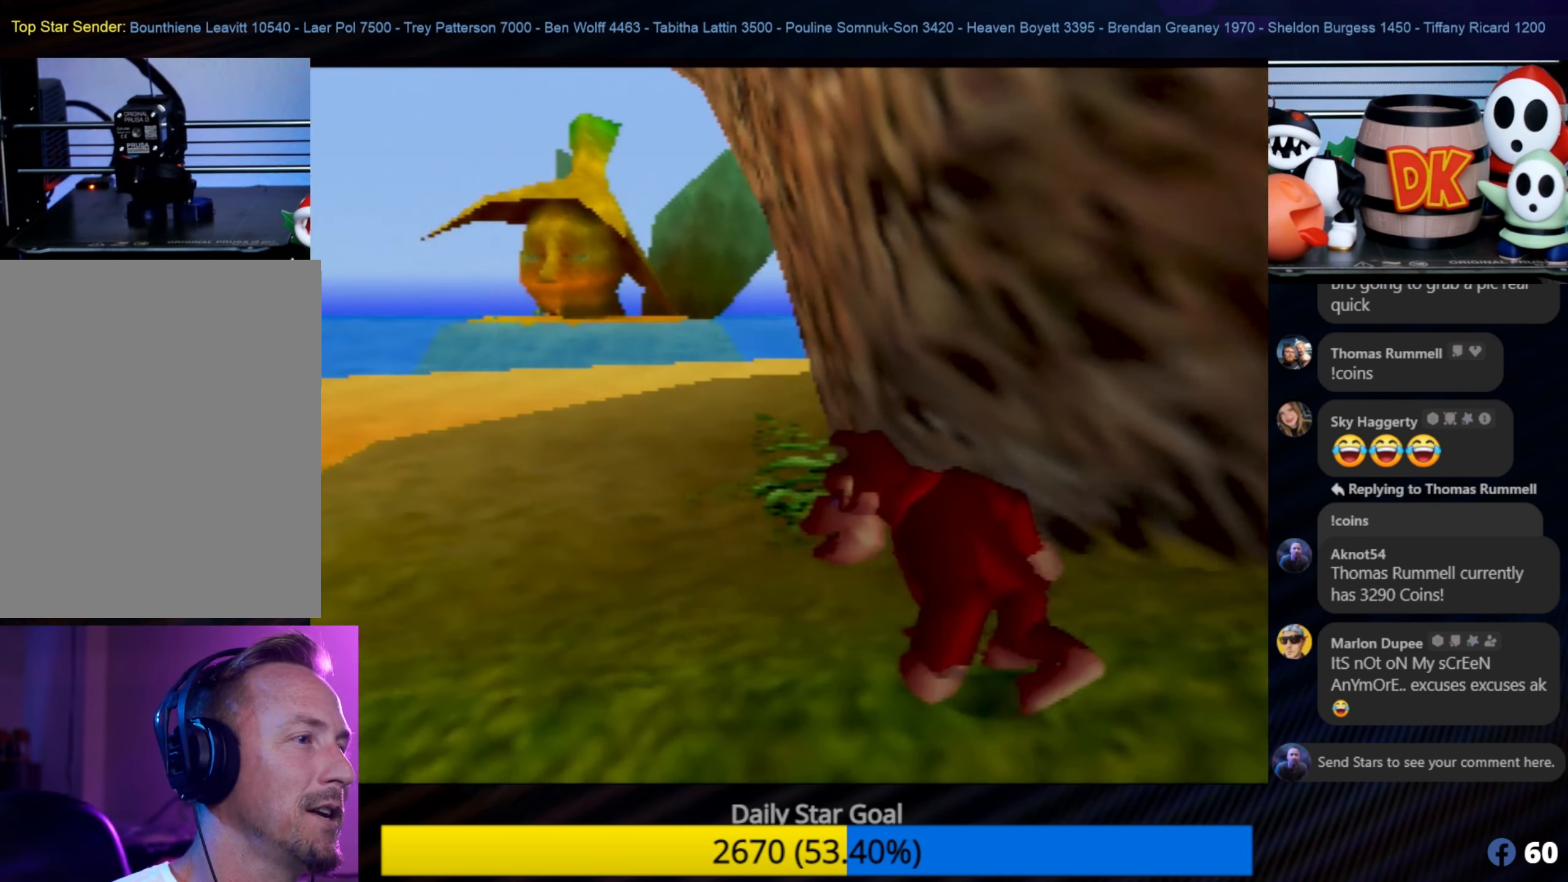
{"buttons": [], "left_stick": "up", "events": [[17, "C_RIGHT", "down"], [134, "C_RIGHT", "up"], [250, "C_RIGHT", "down"], [317, "C_RIGHT", "up"], [350, "left_stick", "up-left"], [466, "left_stick", "up"]]}
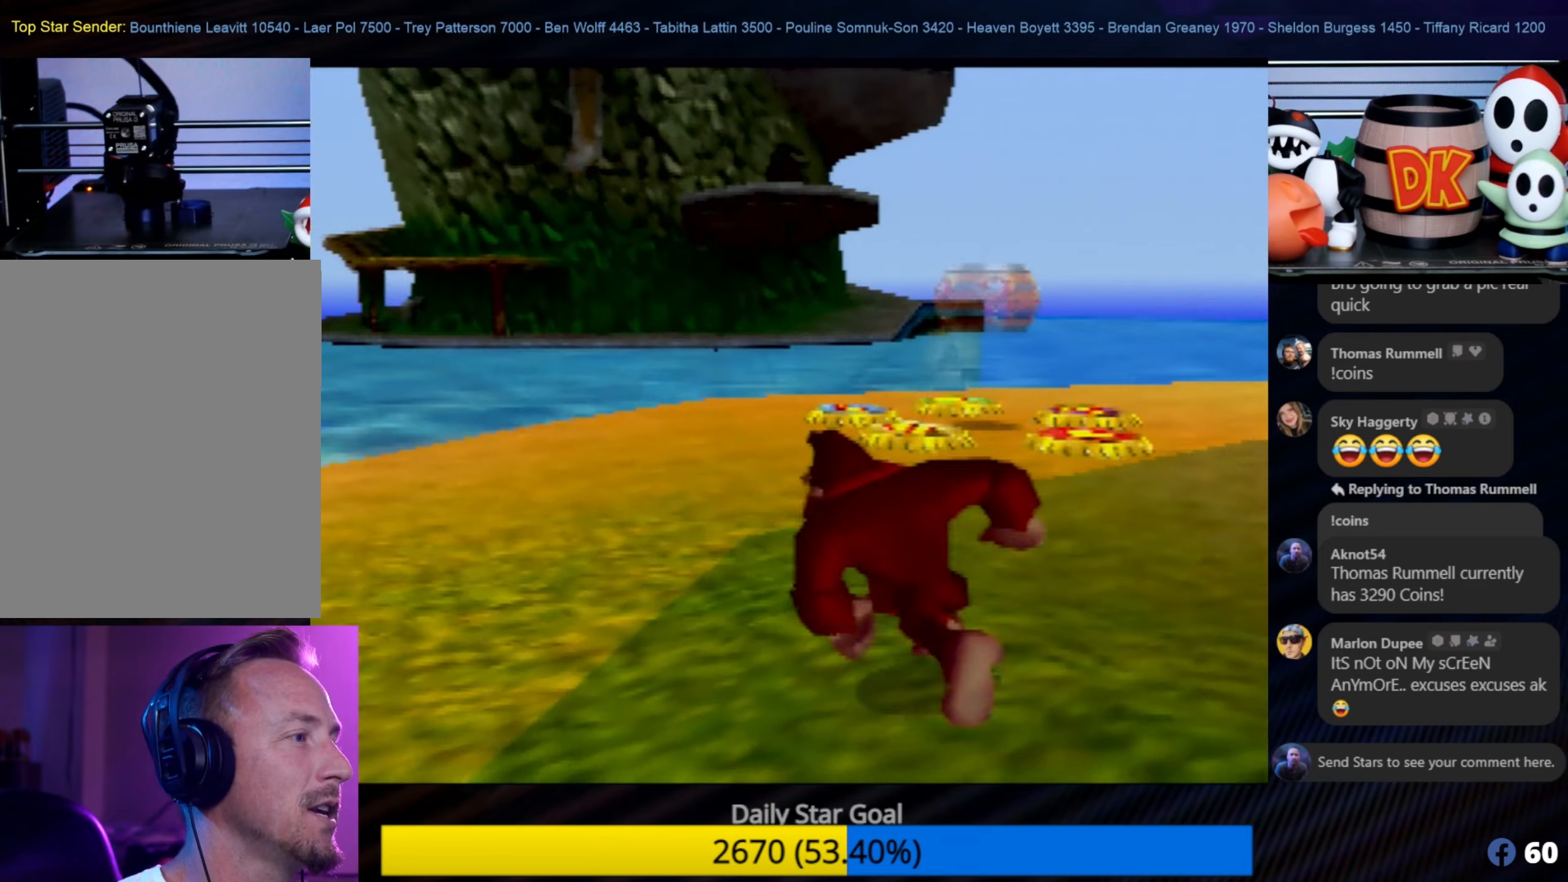
{"buttons": [], "left_stick": "up", "events": [[16, "left_stick", "up-right"], [416, "left_stick", "up"]]}
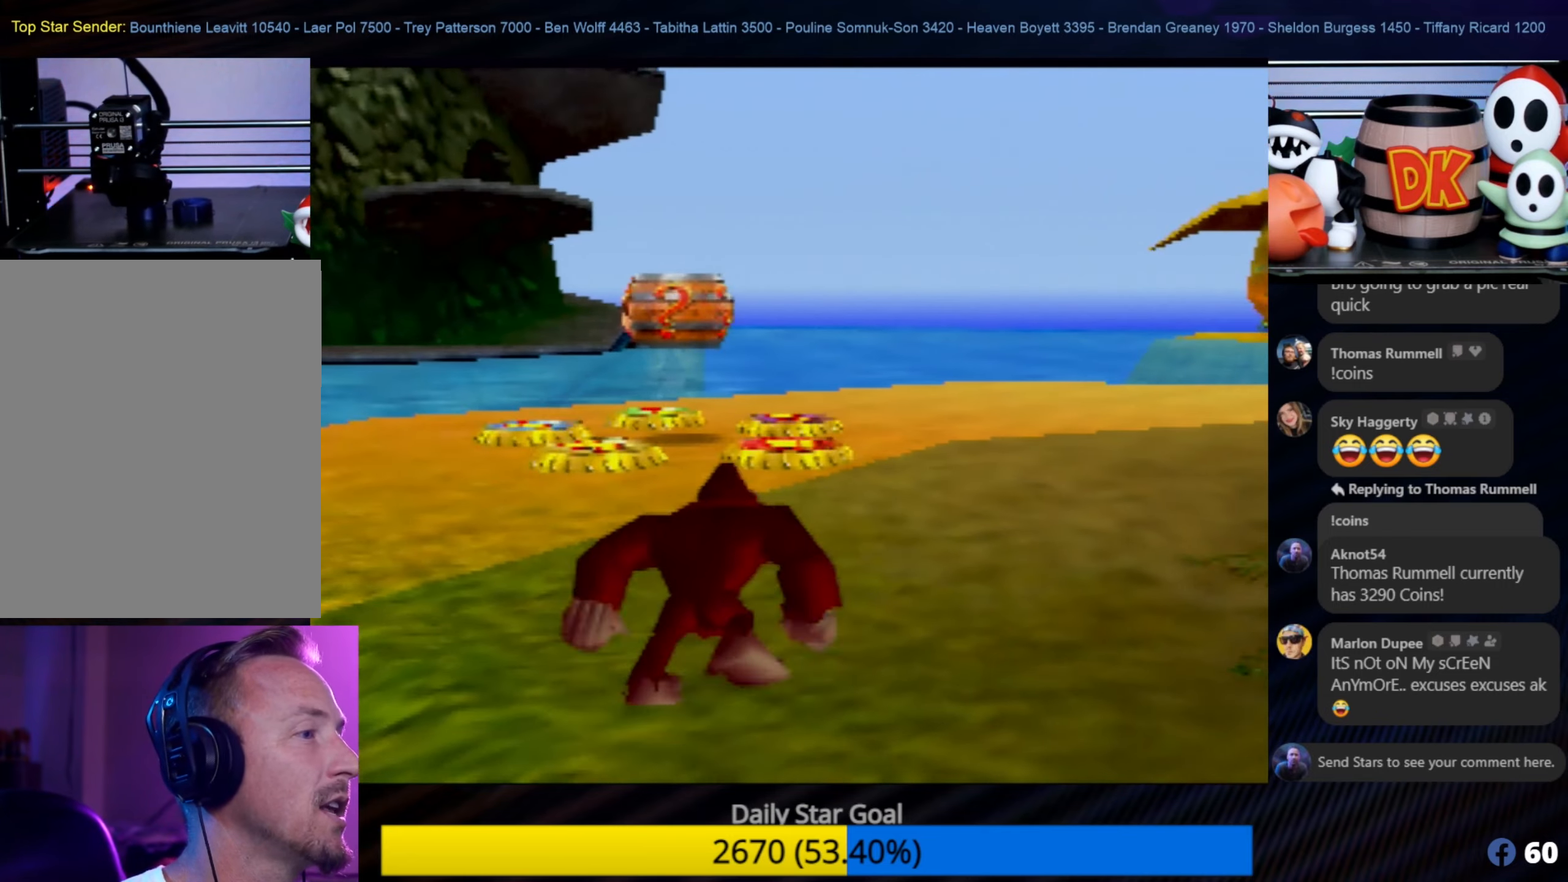
{"buttons": [], "left_stick": "up-left", "events": [[116, "left_stick", "up-left"], [216, "C_LEFT", "down"], [250, "C_LEFT", "up"]]}
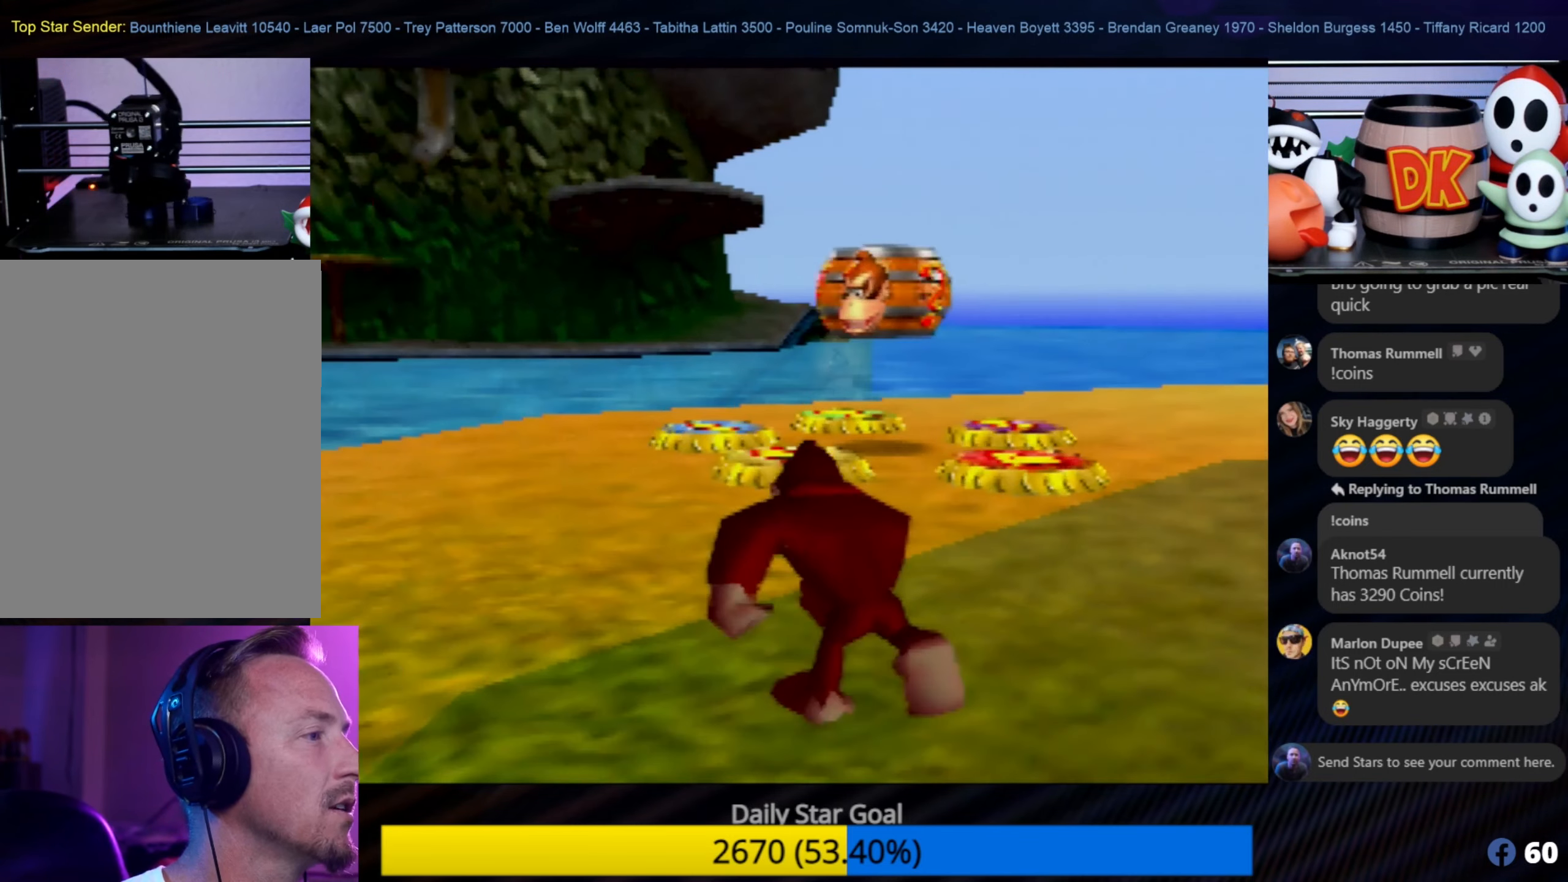
{"buttons": [], "left_stick": "up-left", "events": []}
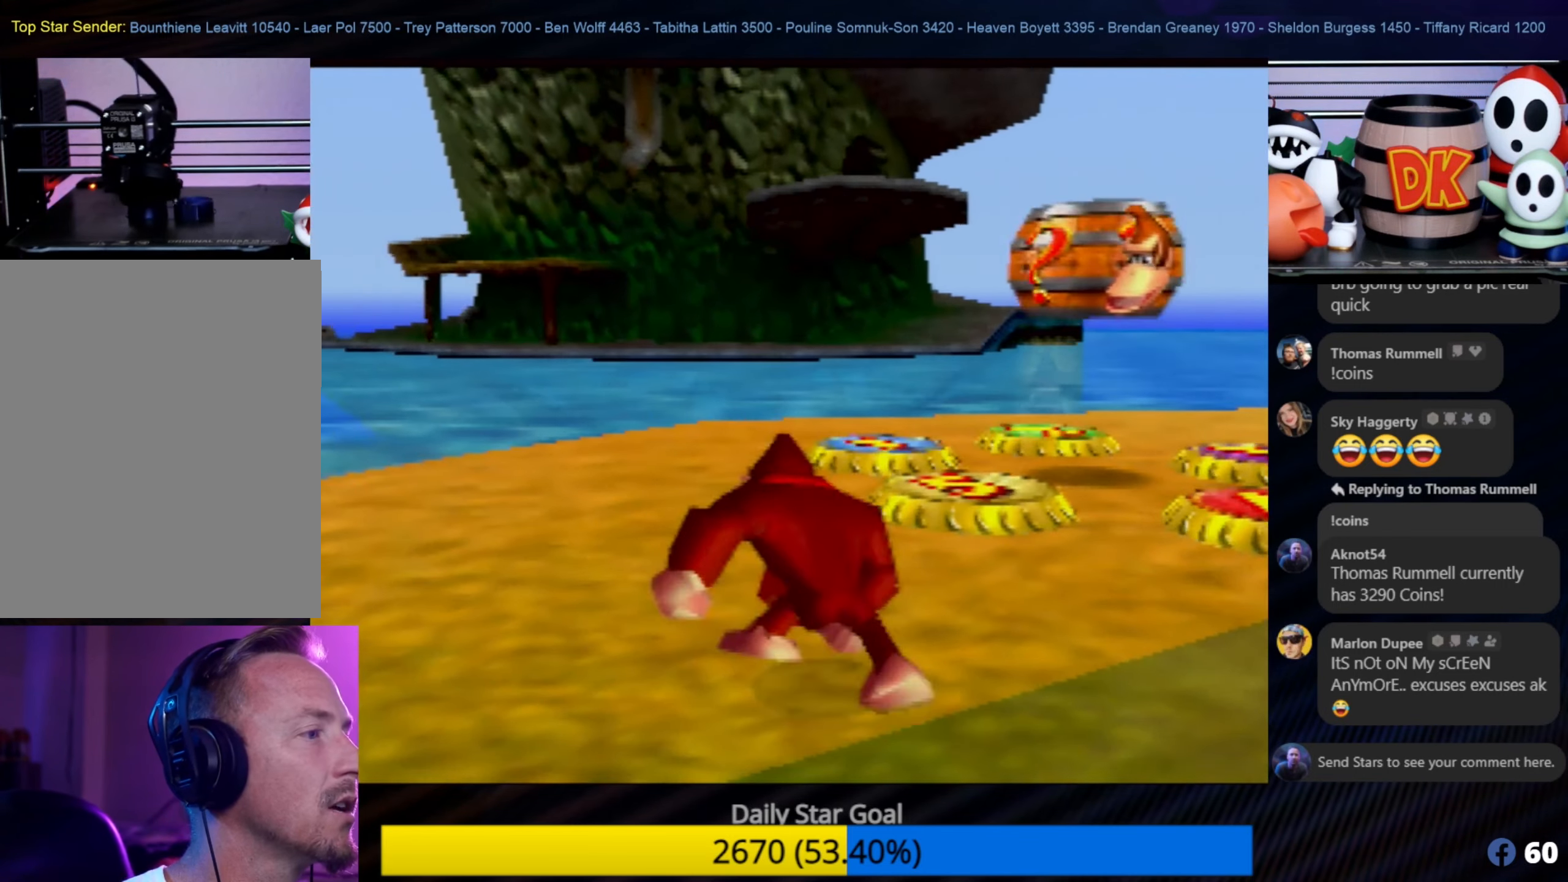
{"buttons": [], "left_stick": "up", "events": [[183, "left_stick", "up"]]}
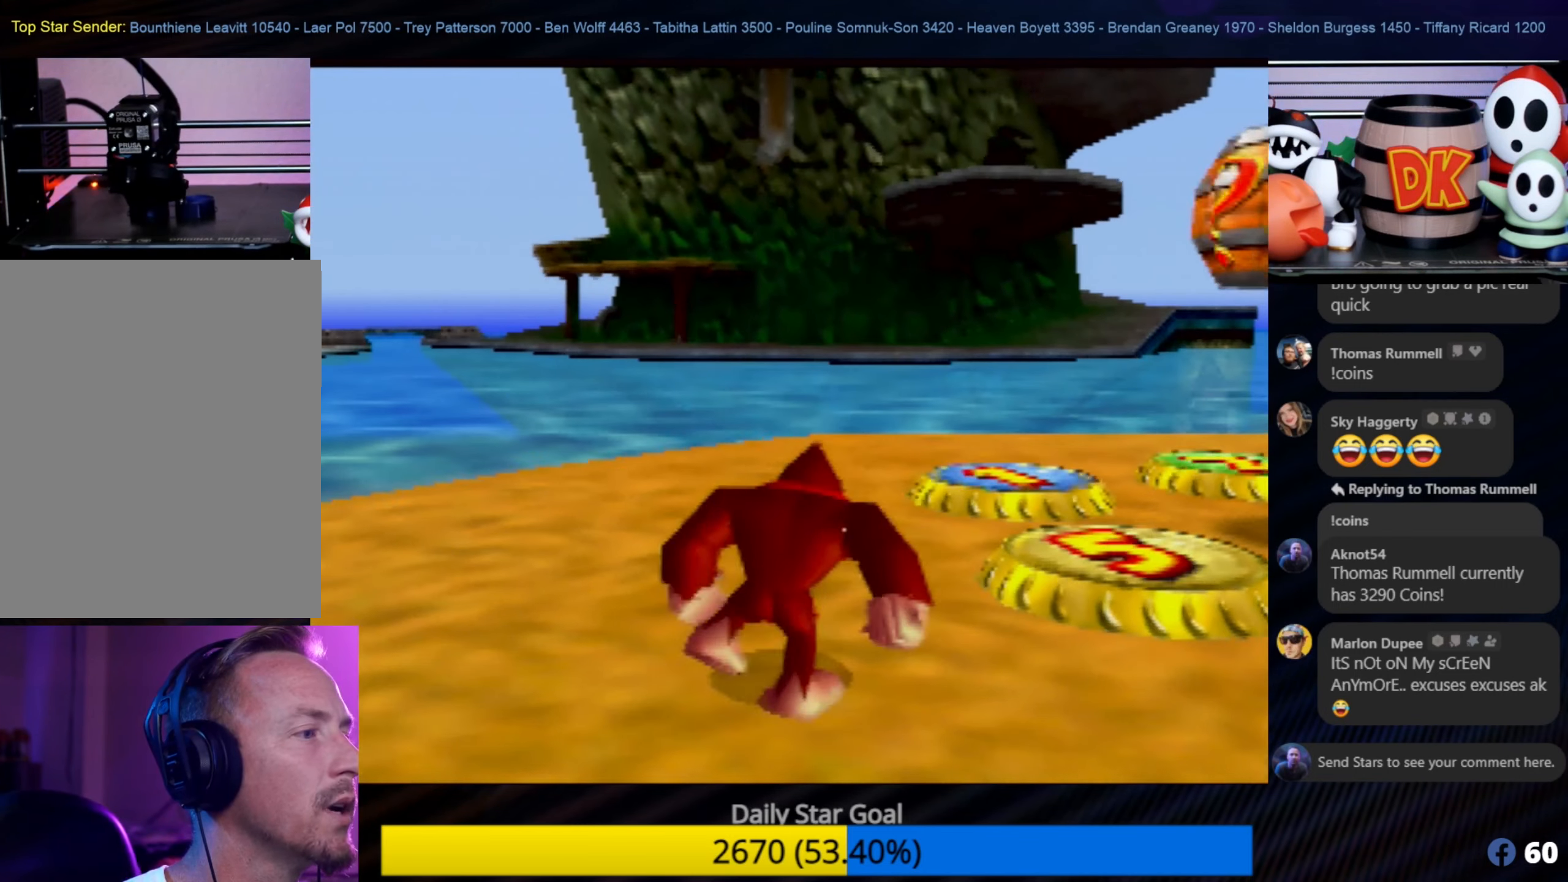
{"buttons": [], "left_stick": "up-right", "events": [[483, "left_stick", "up-right"]]}
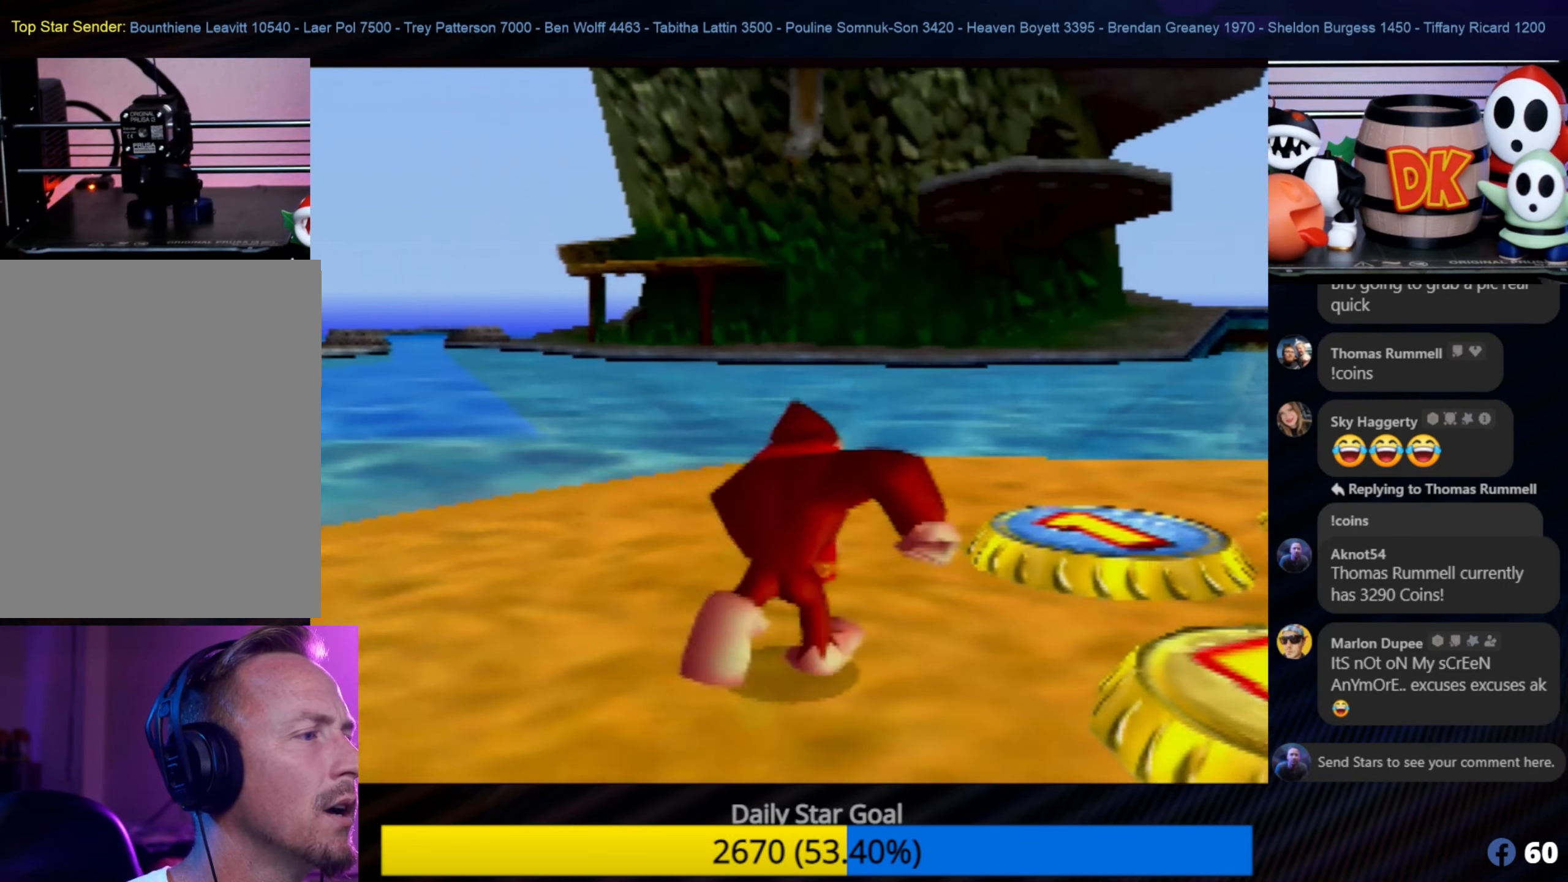
{"buttons": [], "left_stick": "center", "events": [[500, "left_stick", "center"]]}
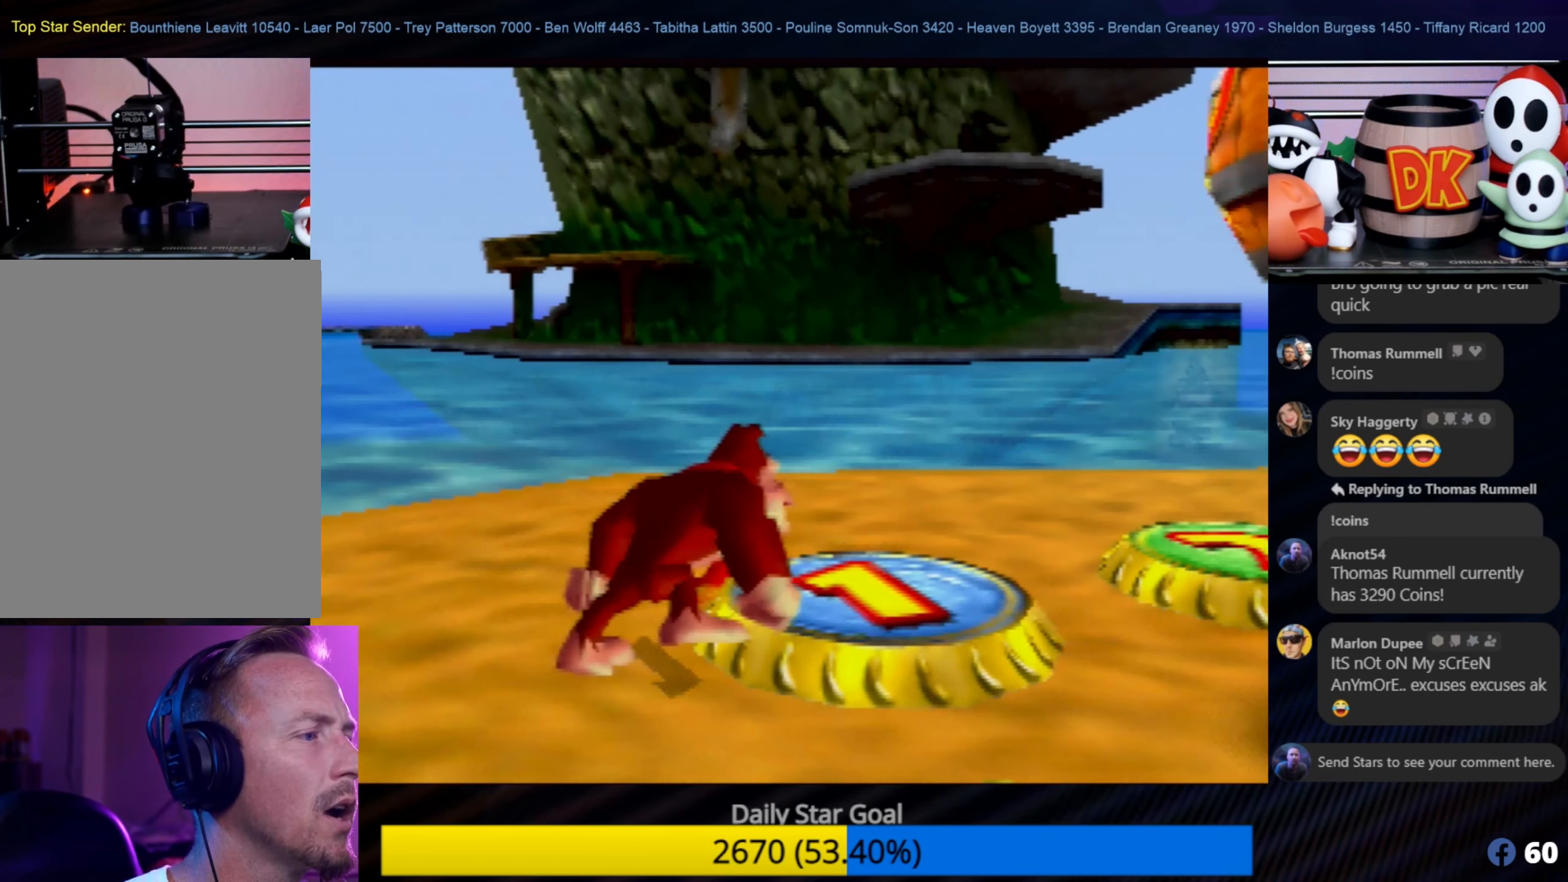
{"buttons": [], "left_stick": "center", "events": []}
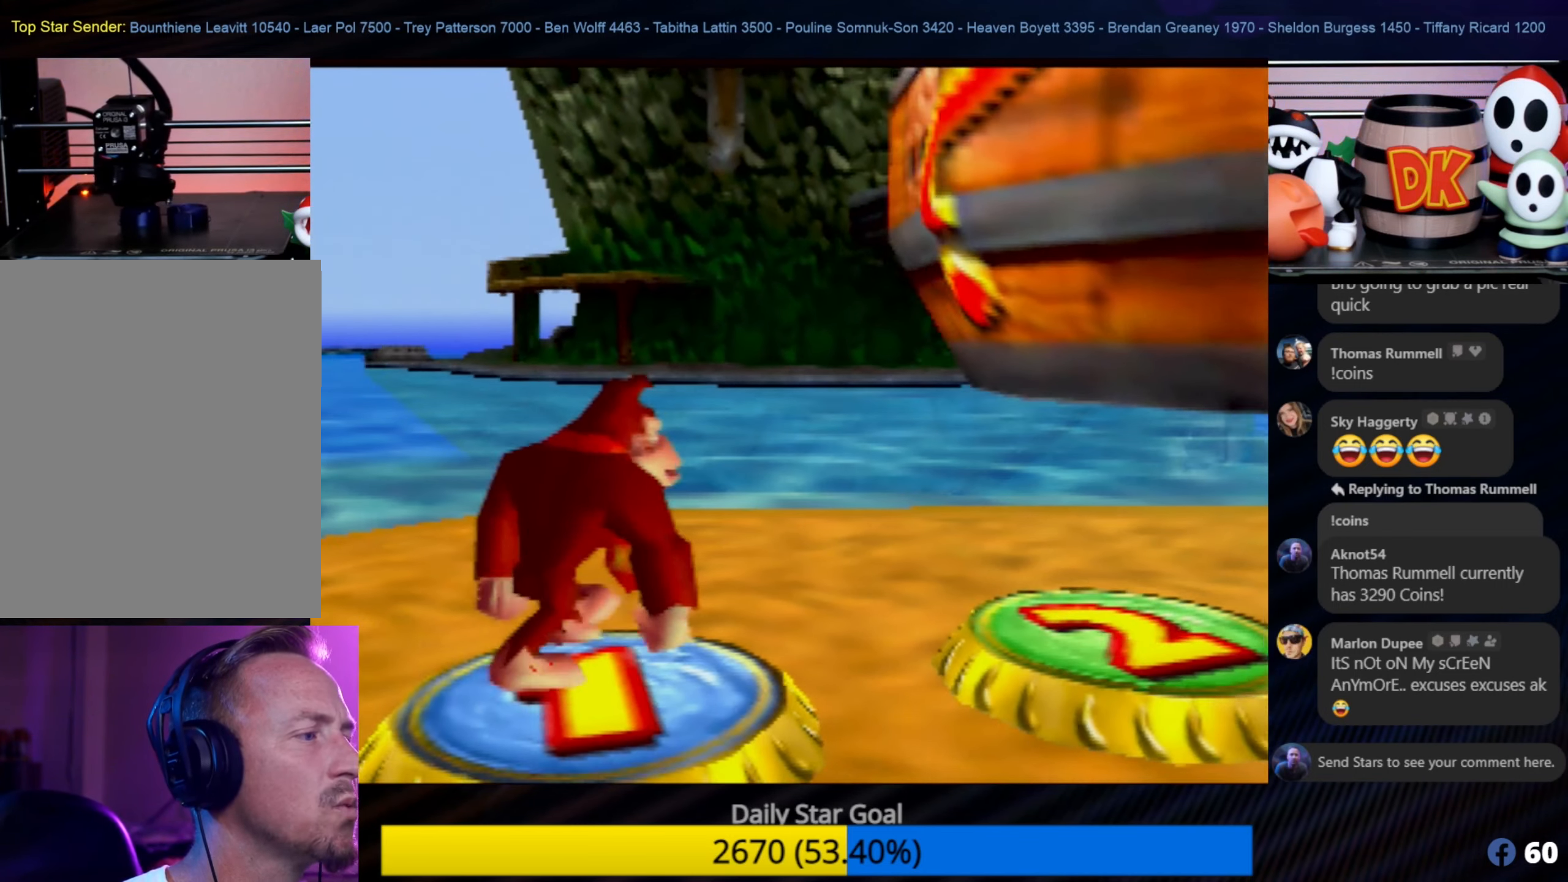
{"buttons": ["Z"], "left_stick": "center", "events": [[33, "A", "down"], [216, "A", "up"], [283, "Z", "down"]]}
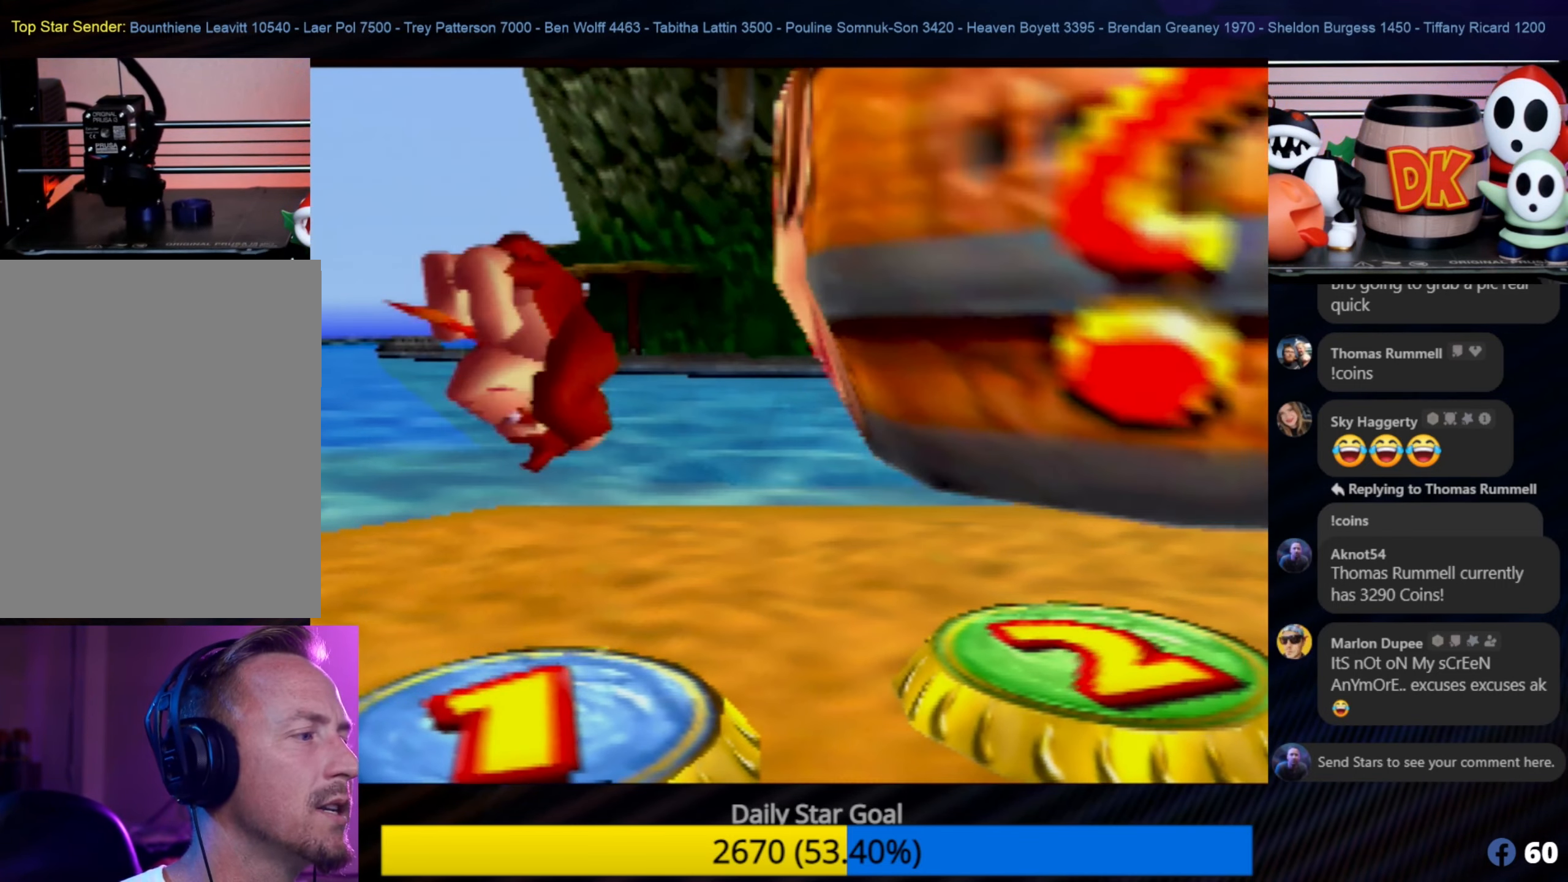
{"buttons": [], "left_stick": "center", "events": [[283, "Z", "up"]]}
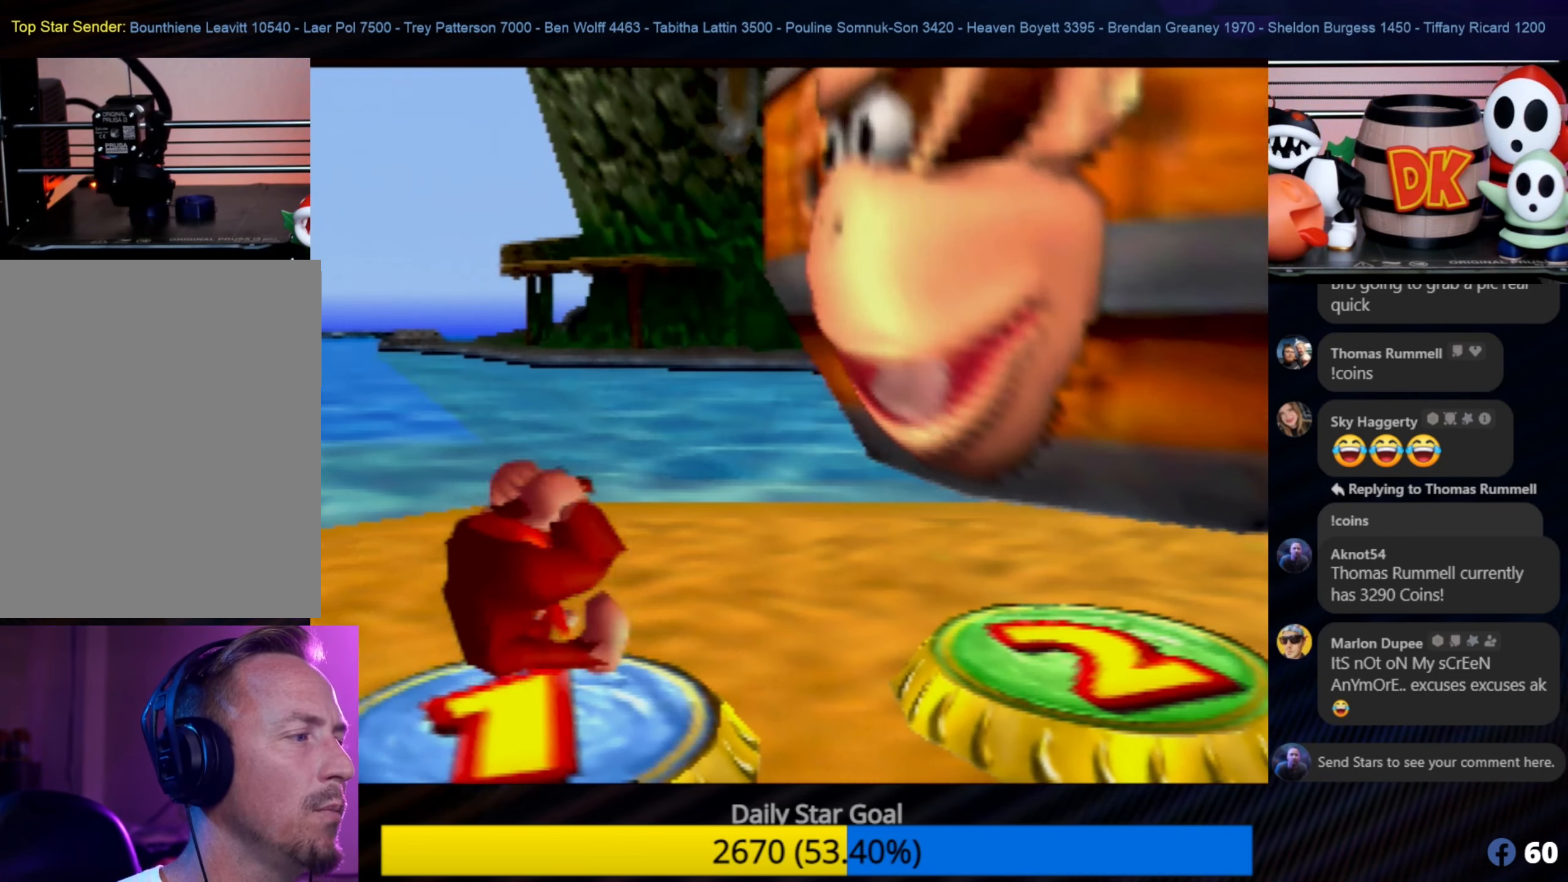
{"buttons": [], "left_stick": "center", "events": []}
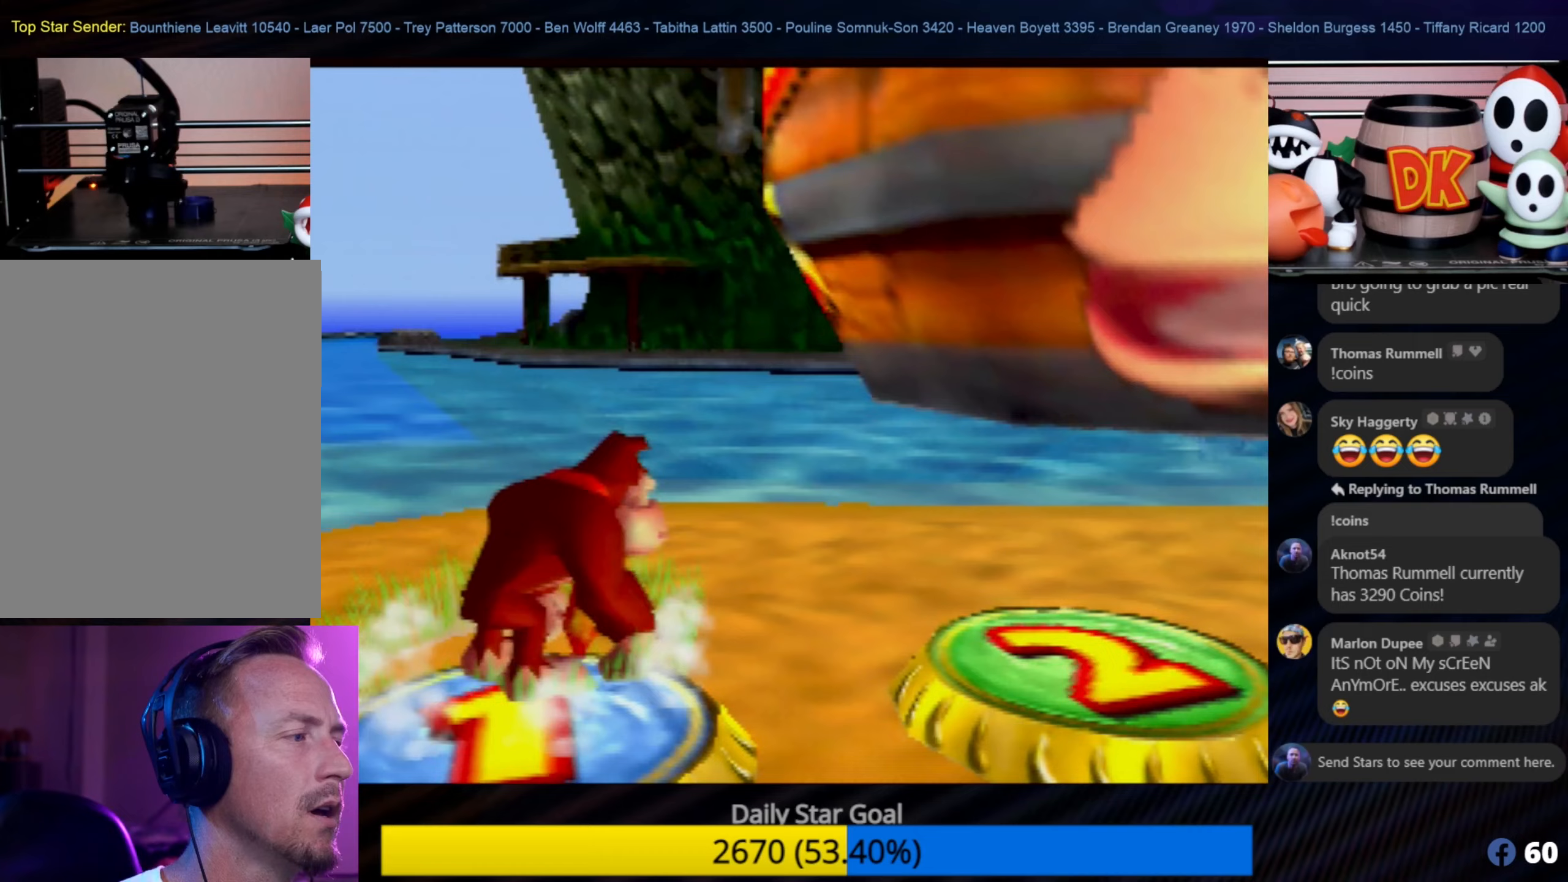
{"buttons": [], "left_stick": "center", "events": []}
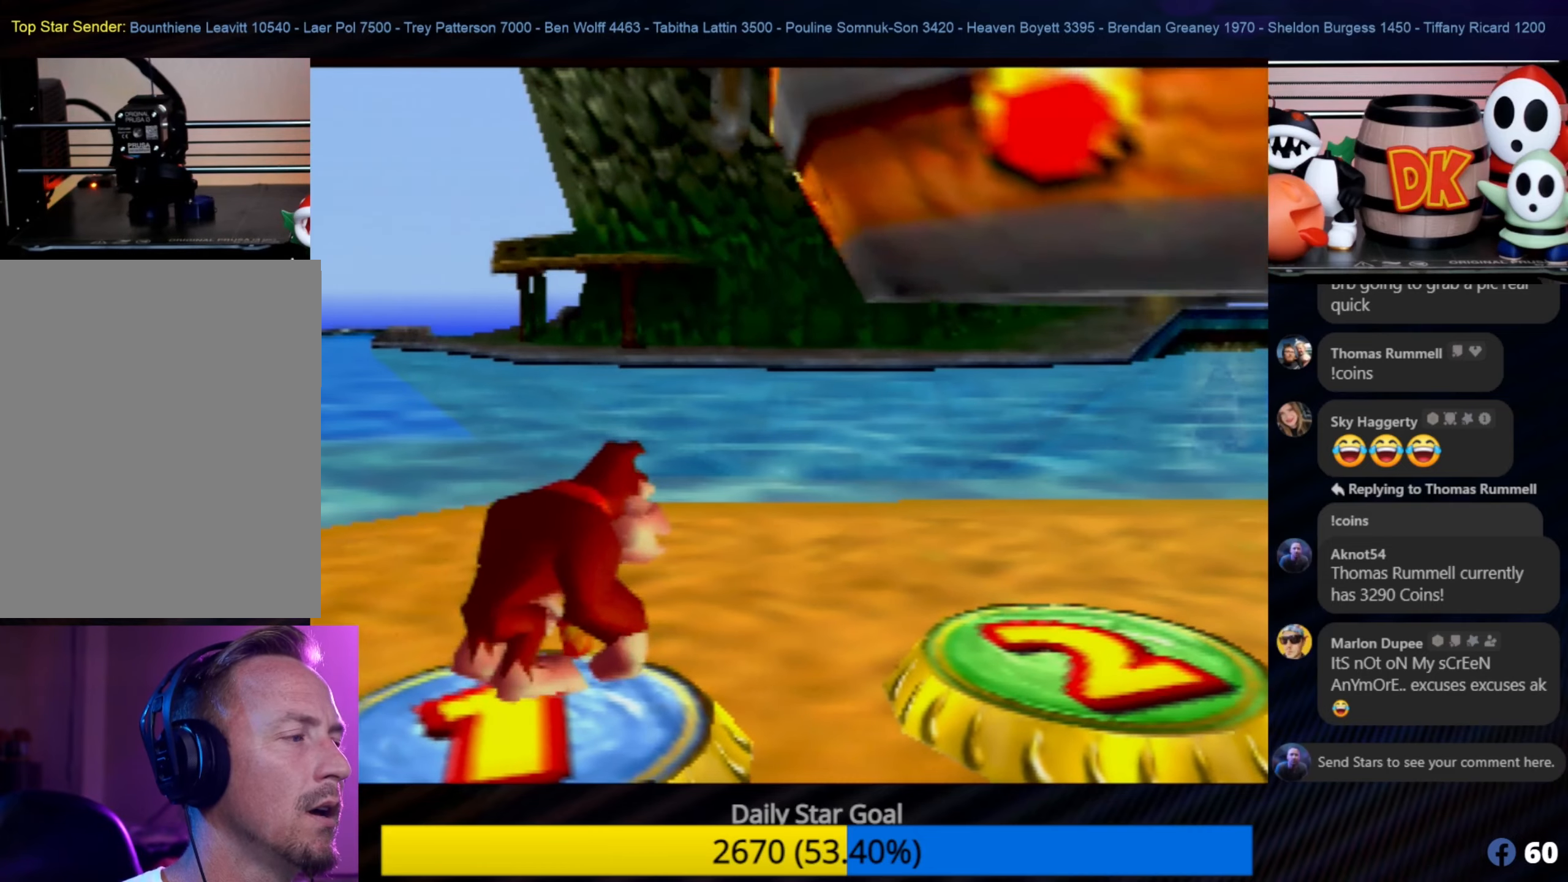
{"buttons": ["C_LEFT"], "left_stick": "up-right", "events": [[117, "left_stick", "up-right"], [450, "C_LEFT", "down"]]}
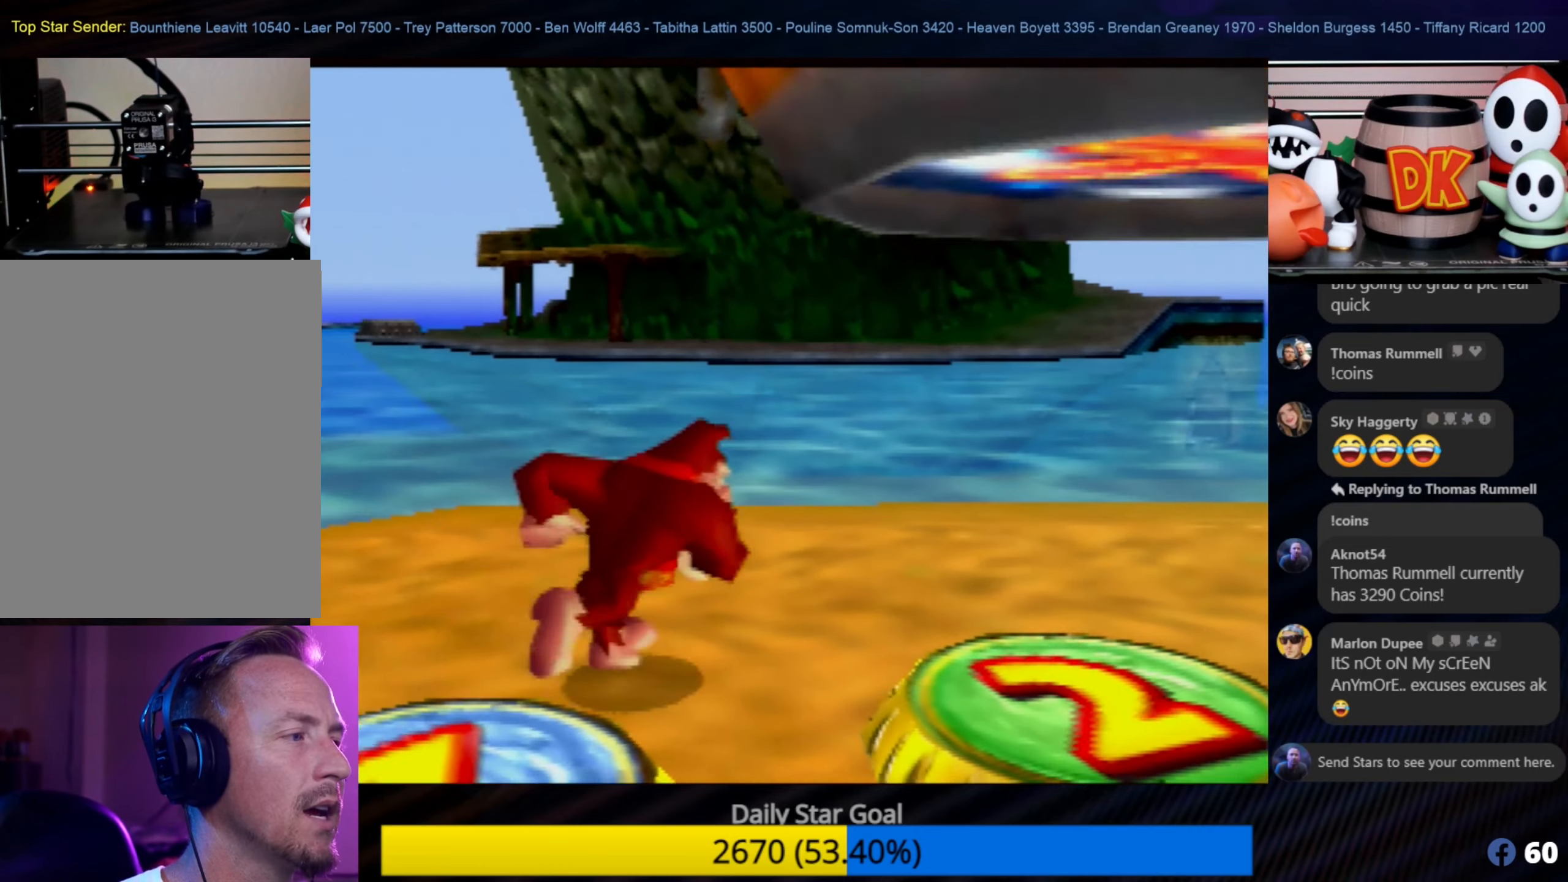
{"buttons": [], "left_stick": "up-right", "events": [[150, "C_LEFT", "up"], [217, "C_LEFT", "down"], [283, "C_LEFT", "up"], [350, "C_LEFT", "down"], [500, "C_LEFT", "up"]]}
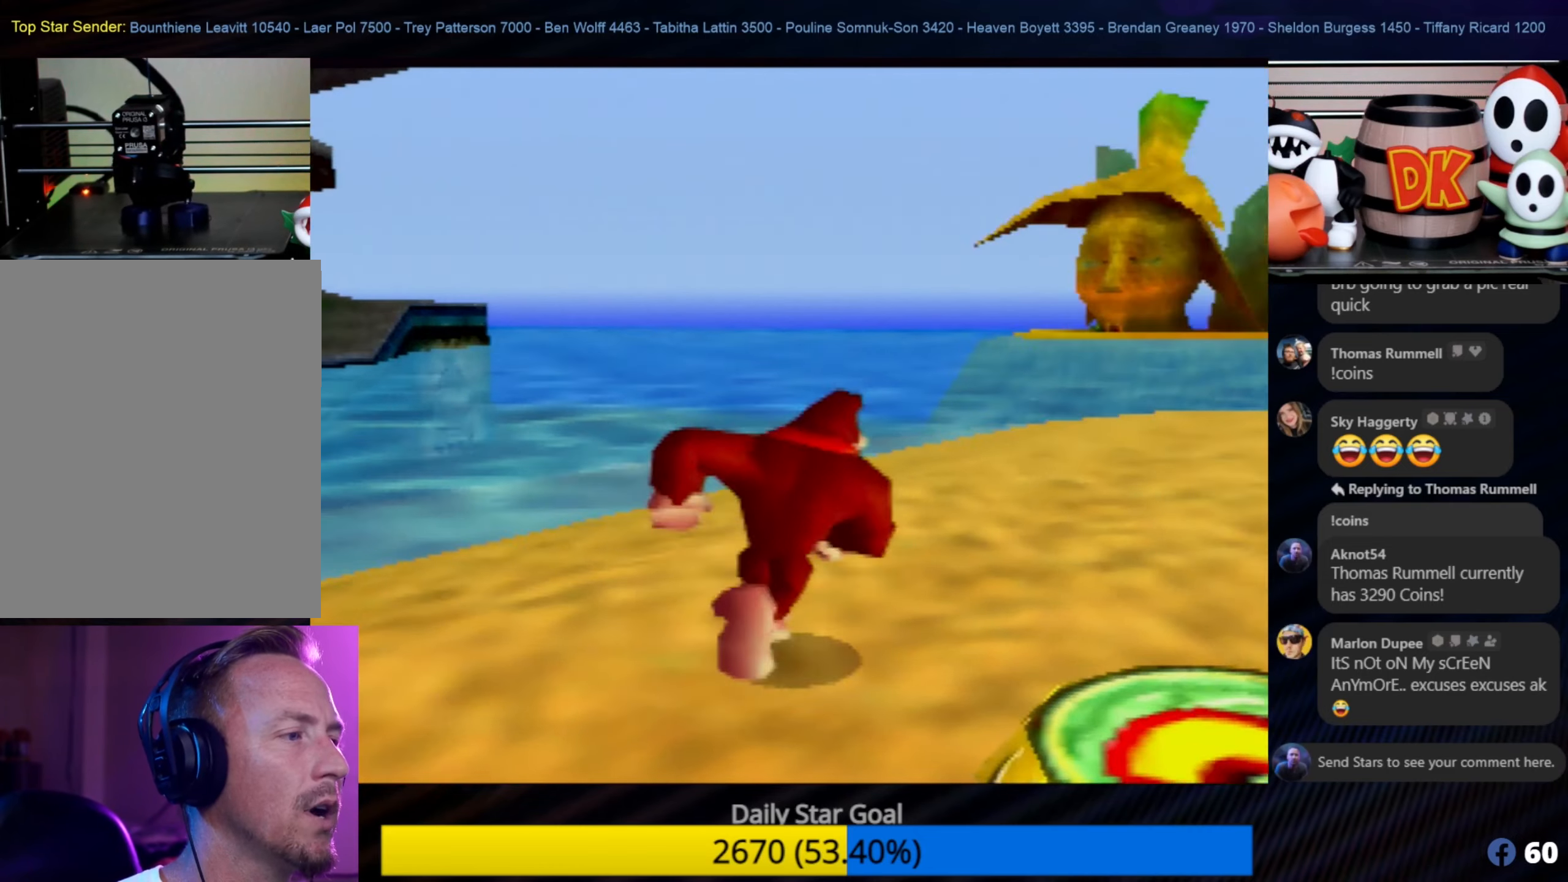
{"buttons": [], "left_stick": "up-left", "events": [[117, "C_LEFT", "down"], [233, "C_LEFT", "up"], [350, "C_LEFT", "down"], [433, "C_LEFT", "up"], [500, "left_stick", "up-left"]]}
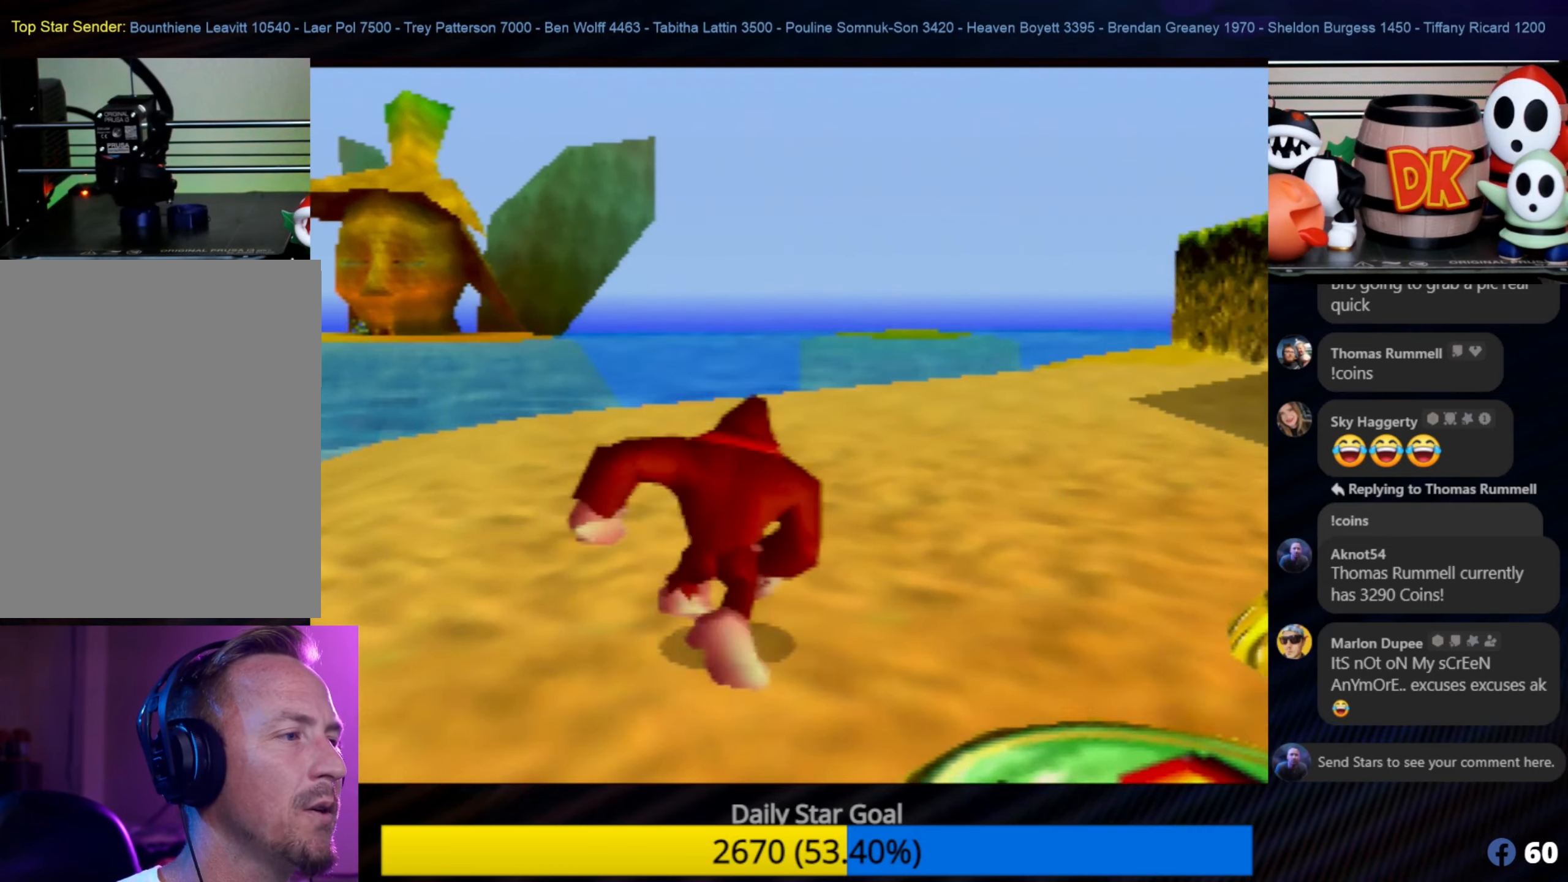
{"buttons": ["C_LEFT"], "left_stick": "up", "events": [[200, "C_LEFT", "down"], [233, "left_stick", "up"], [383, "C_LEFT", "up"], [433, "C_LEFT", "down"]]}
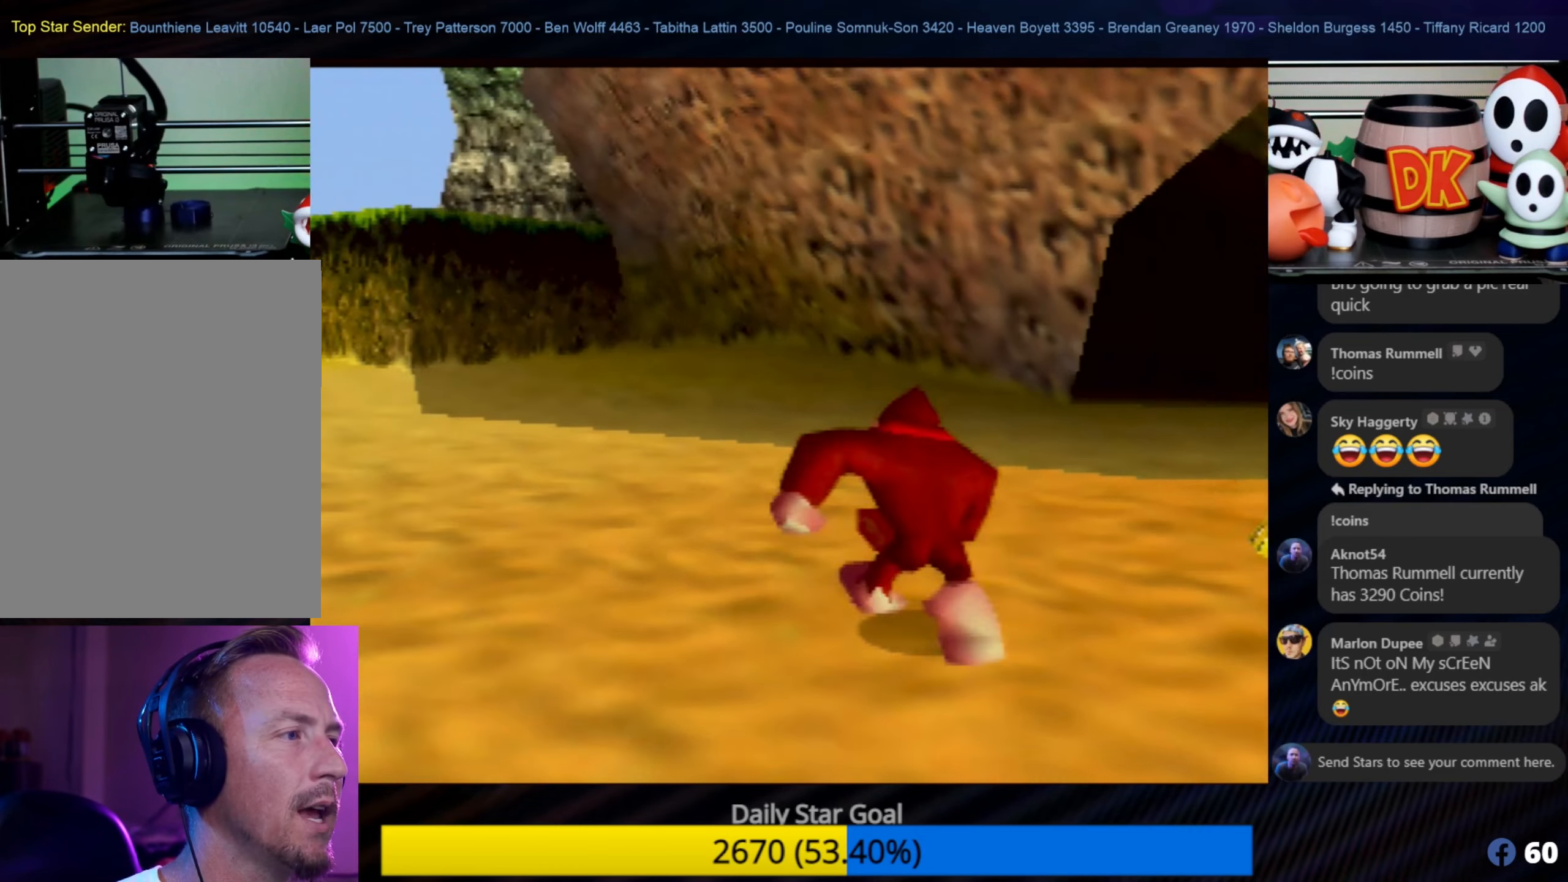
{"buttons": [], "left_stick": "up-left", "events": [[17, "C_LEFT", "up"], [17, "left_stick", "up-left"], [133, "C_LEFT", "down"], [217, "C_LEFT", "up"]]}
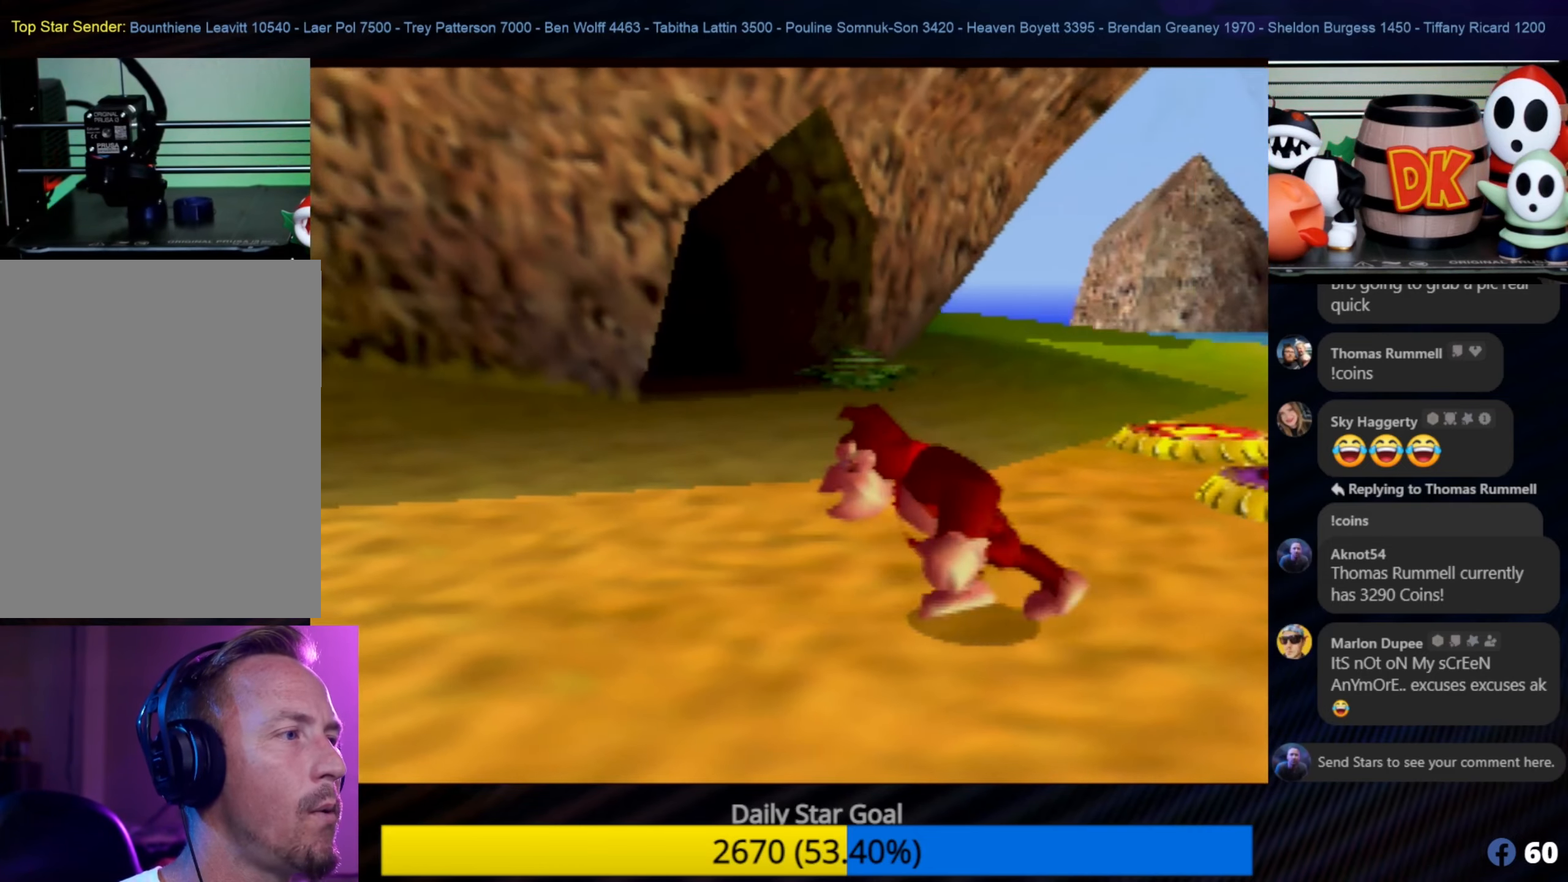
{"buttons": [], "left_stick": "up-left", "events": []}